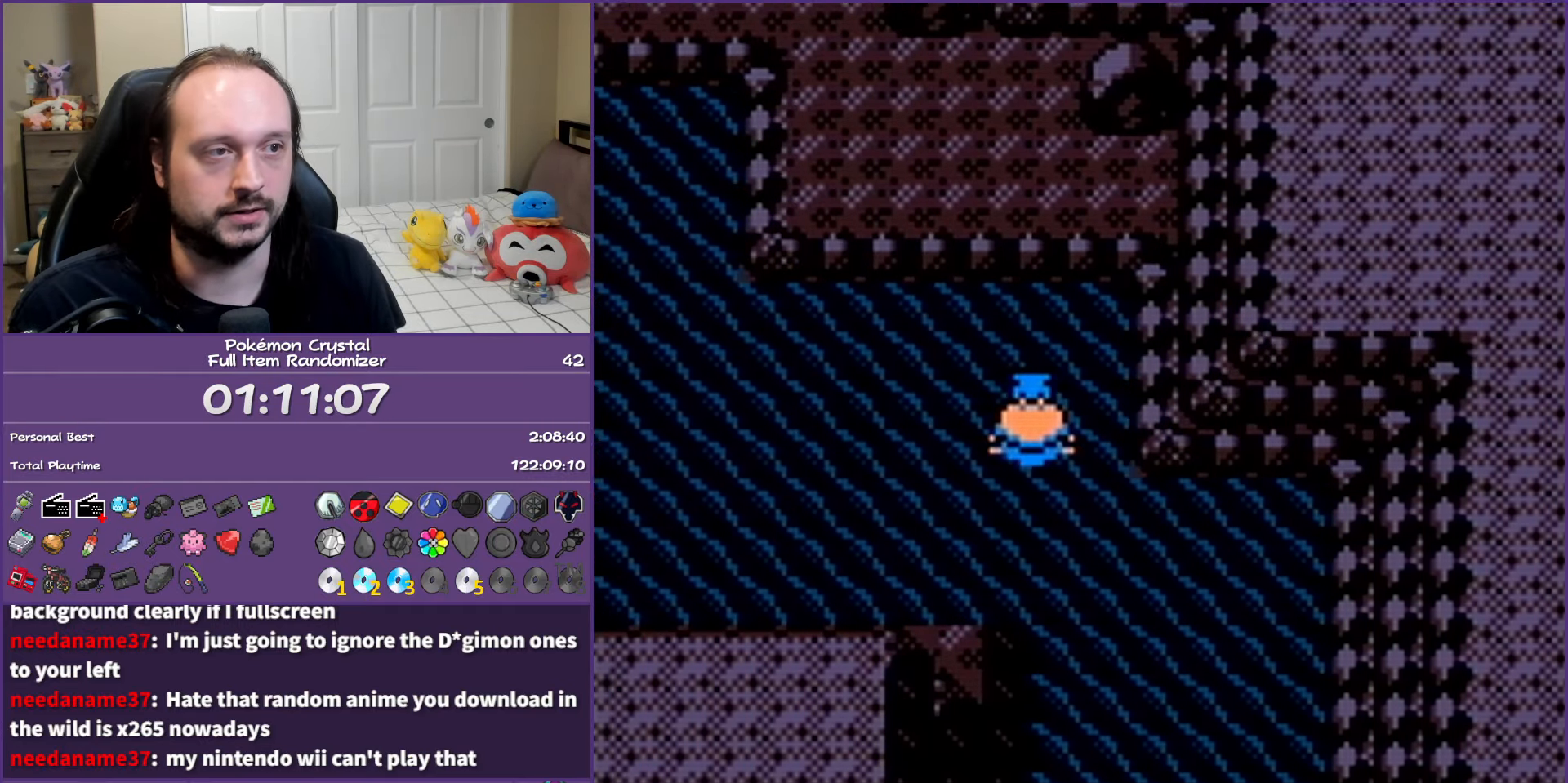
Gameplay with a controller (Nintendo layout); each line is a JSON object with the inputs held at the frame after it. "events" lists button and stick changes between this image and that frame as [ms after this image, input, new state], when the widget could be followed in between. Not read: L3 R3.
{"buttons": ["DPAD_UP"], "events": [[483, "DPAD_LEFT", "up"], [483, "DPAD_UP", "down"]]}
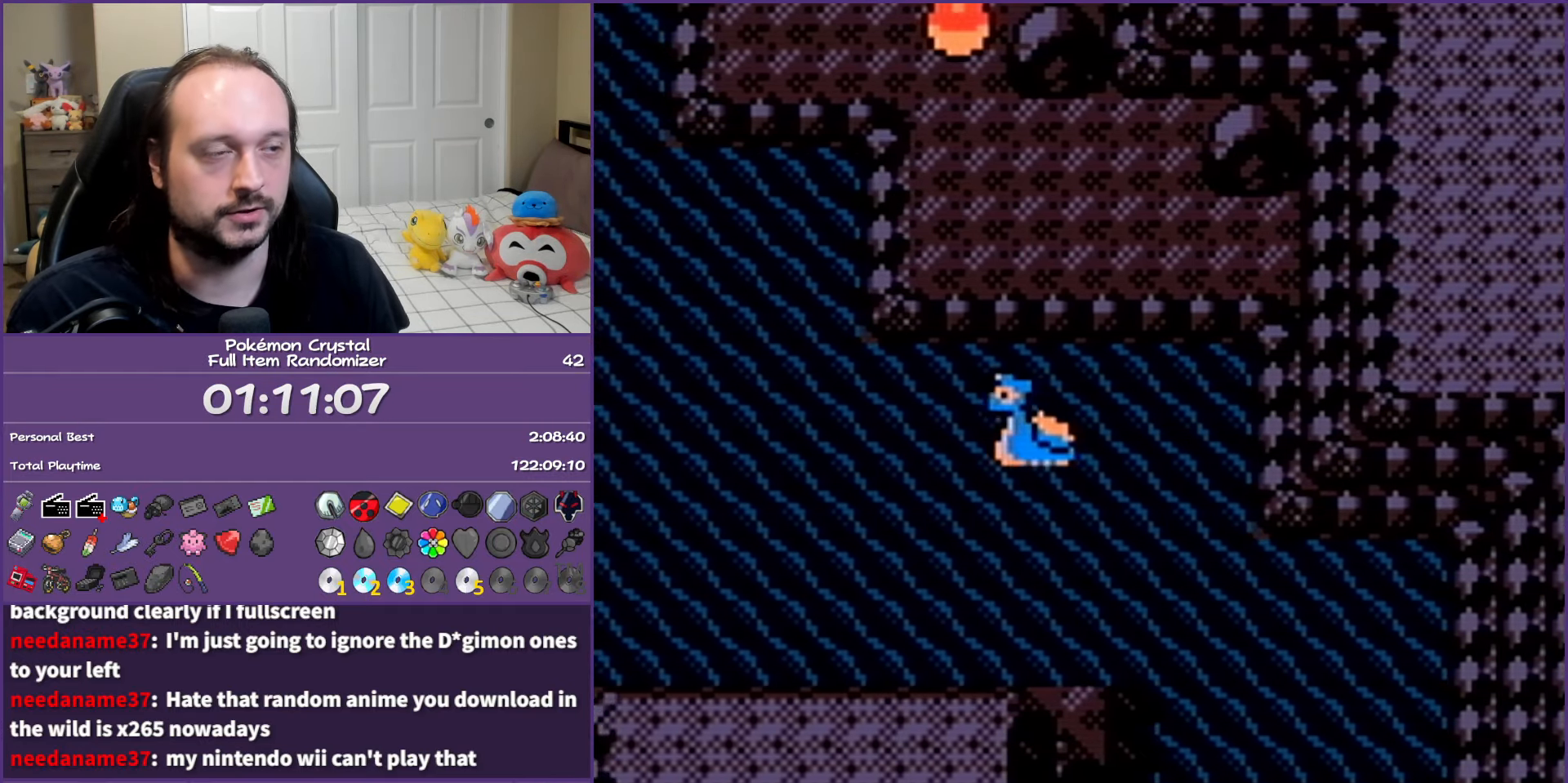
{"buttons": ["DPAD_UP"], "events": []}
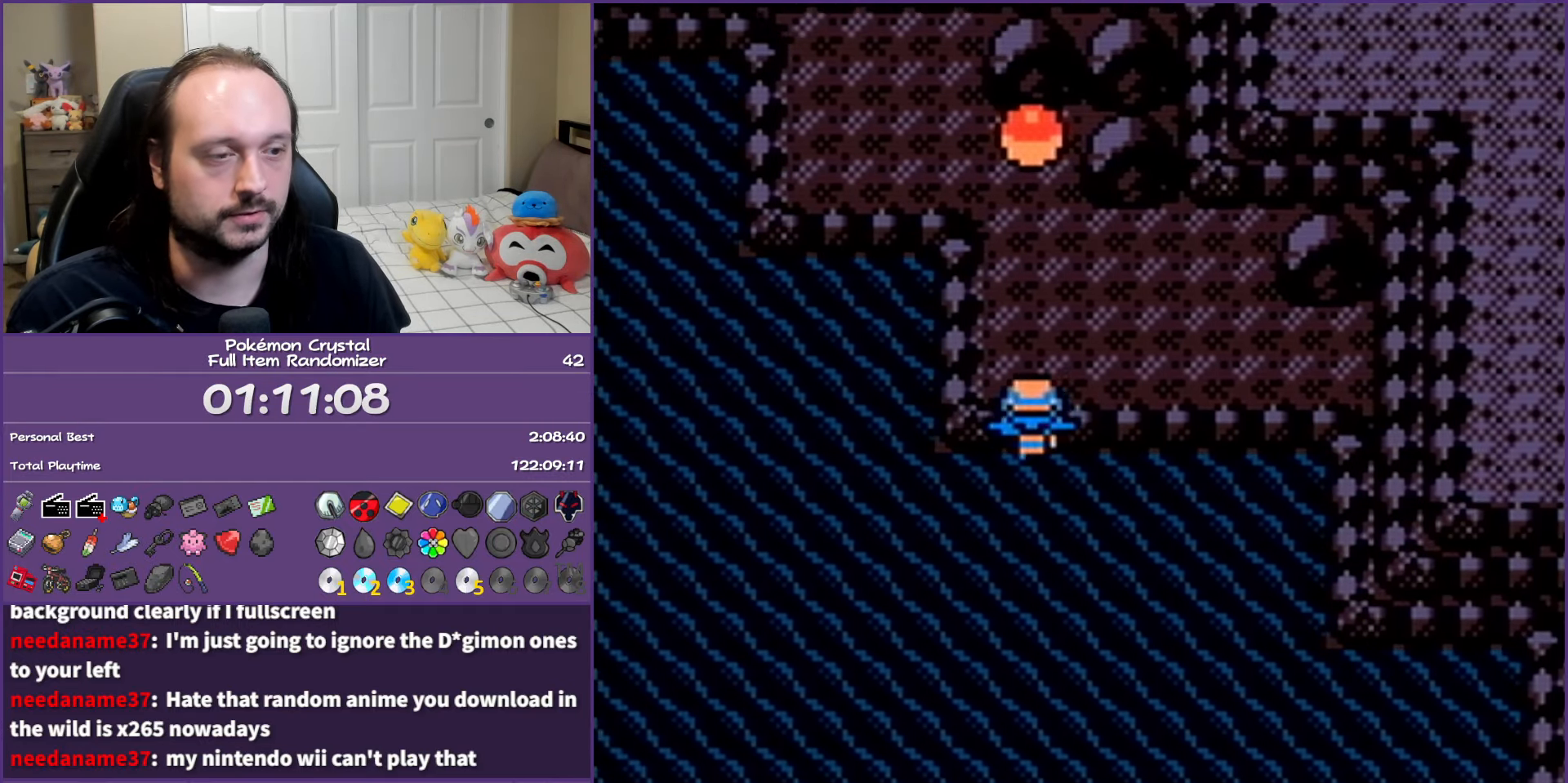
{"buttons": ["DPAD_UP"], "events": []}
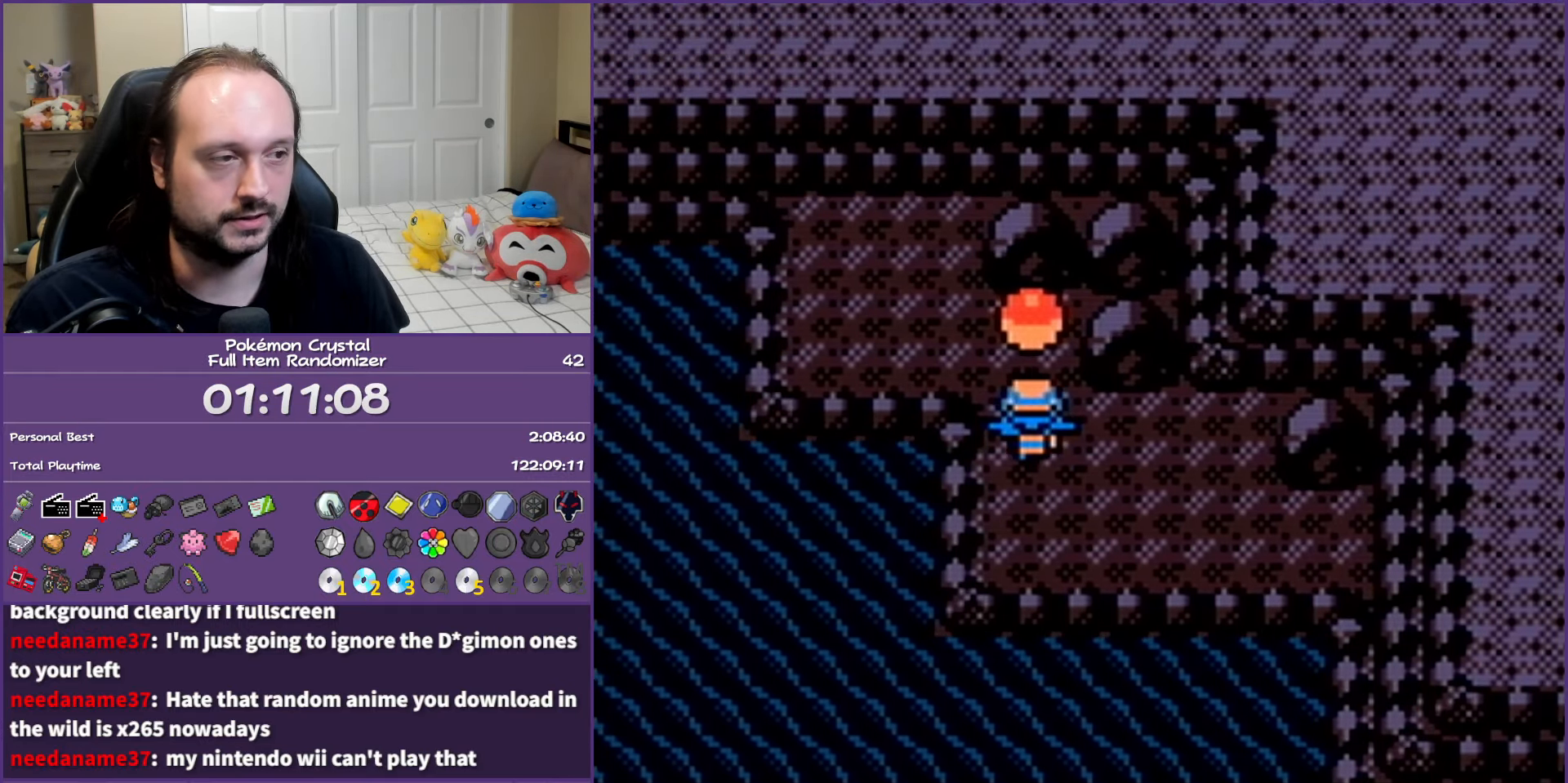
{"buttons": ["A"], "events": [[17, "DPAD_UP", "up"], [50, "A", "down"], [150, "A", "up"], [233, "A", "down"], [333, "A", "up"], [383, "A", "down"]]}
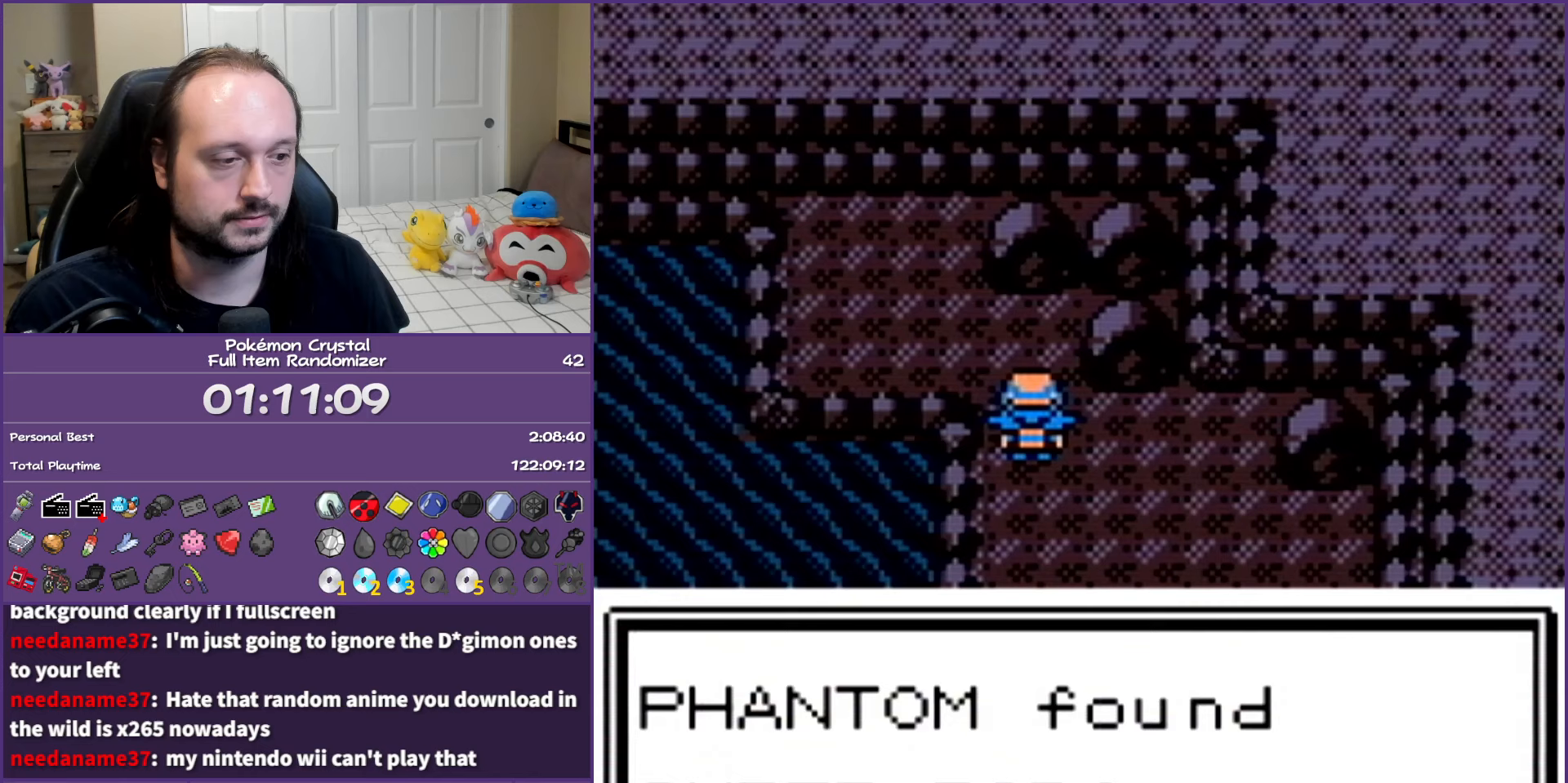
{"buttons": ["B", "DPAD_LEFT"], "events": [[17, "A", "up"], [133, "B", "down"], [217, "DPAD_LEFT", "down"]]}
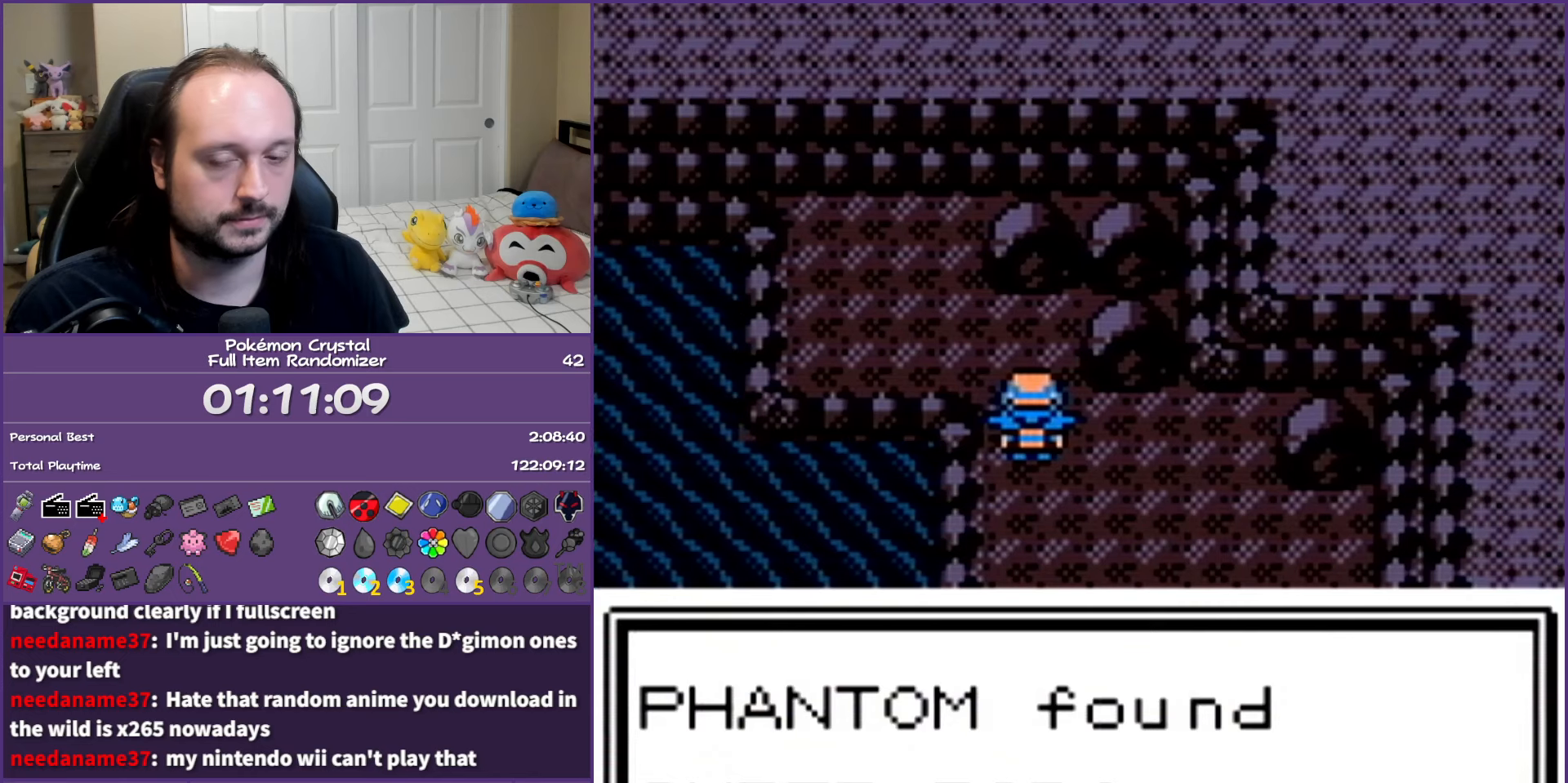
{"buttons": ["B", "DPAD_LEFT"], "events": []}
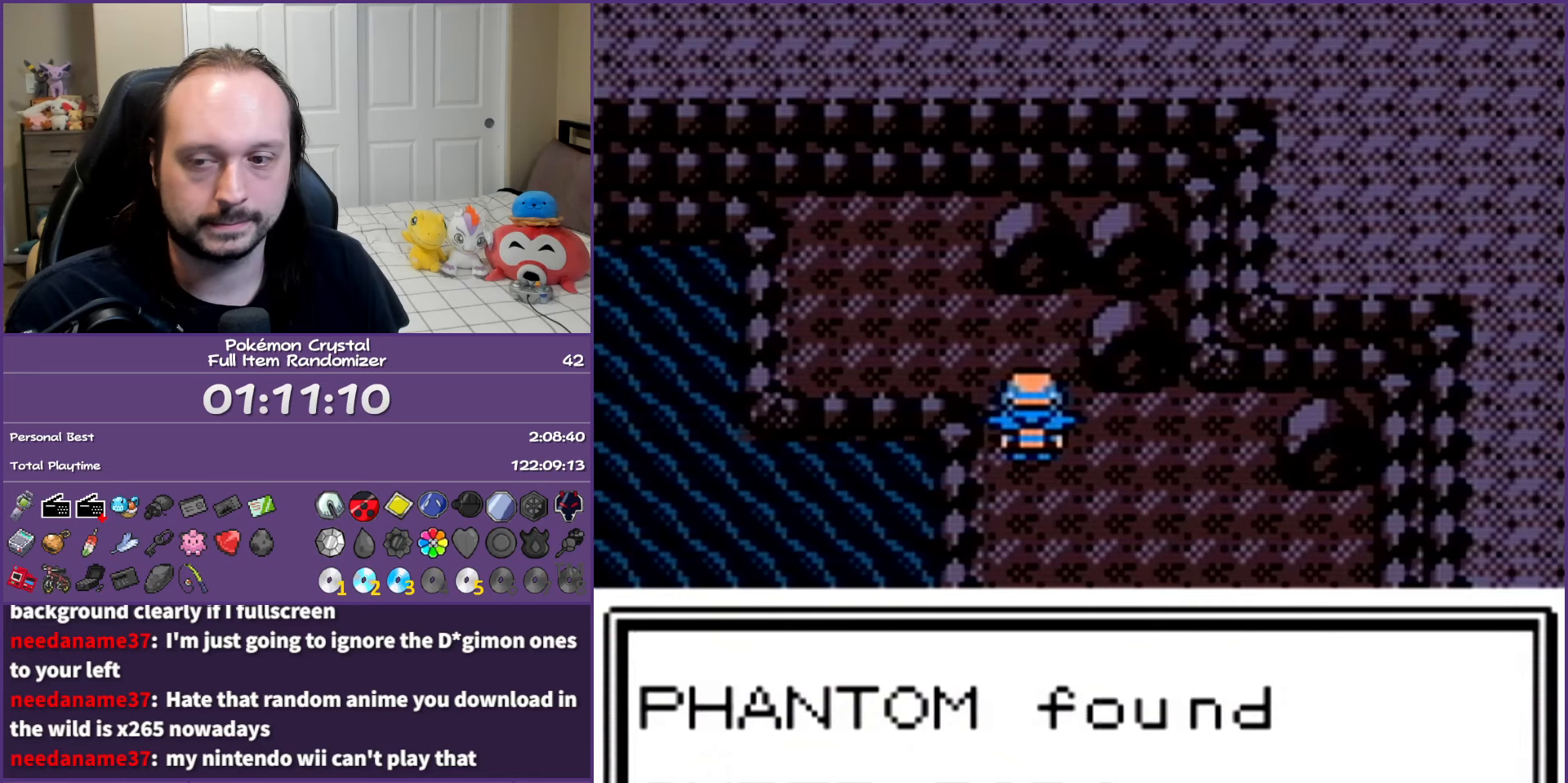
{"buttons": ["B", "DPAD_LEFT"], "events": []}
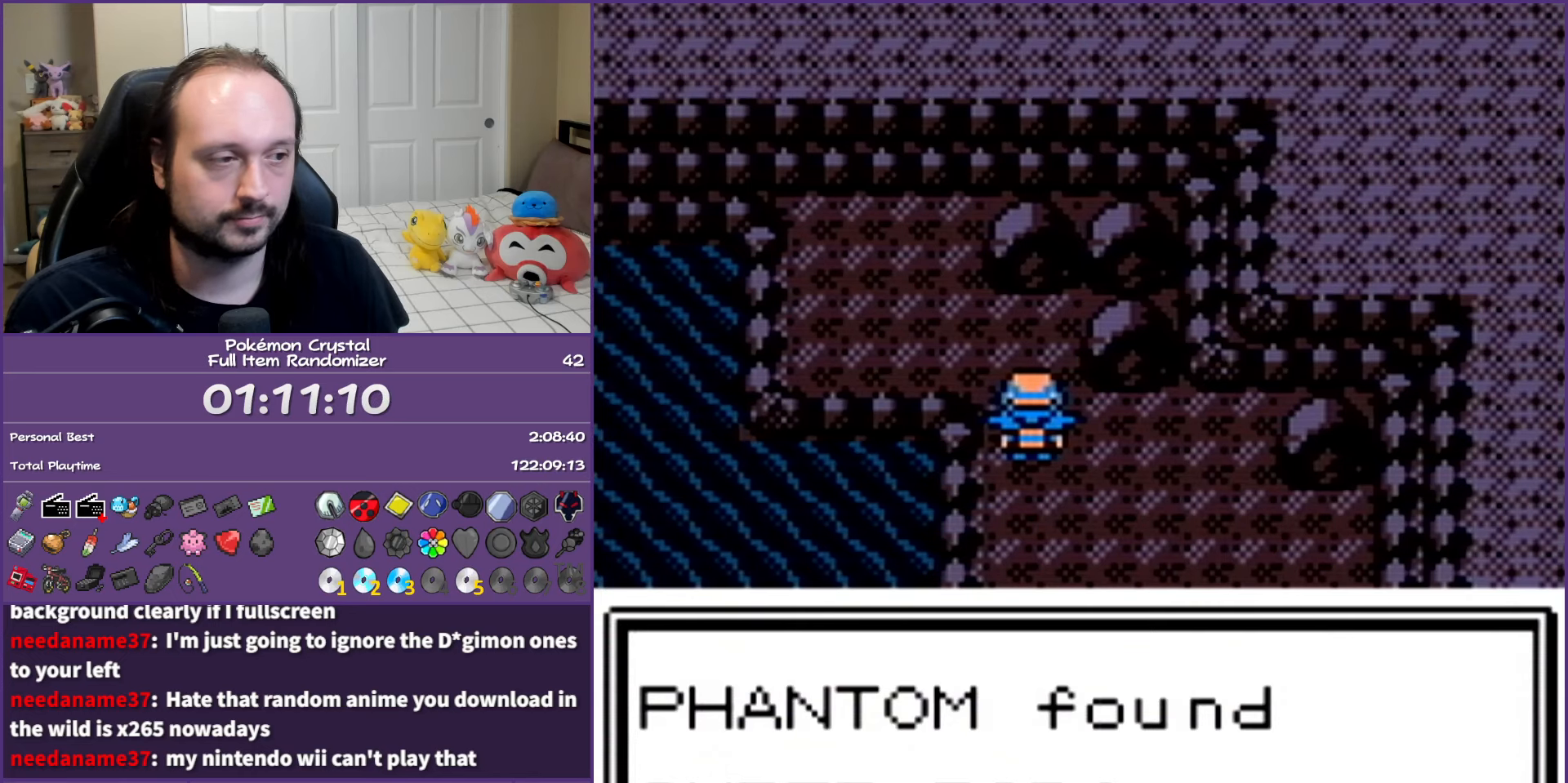
{"buttons": ["DPAD_LEFT"], "events": [[417, "B", "up"]]}
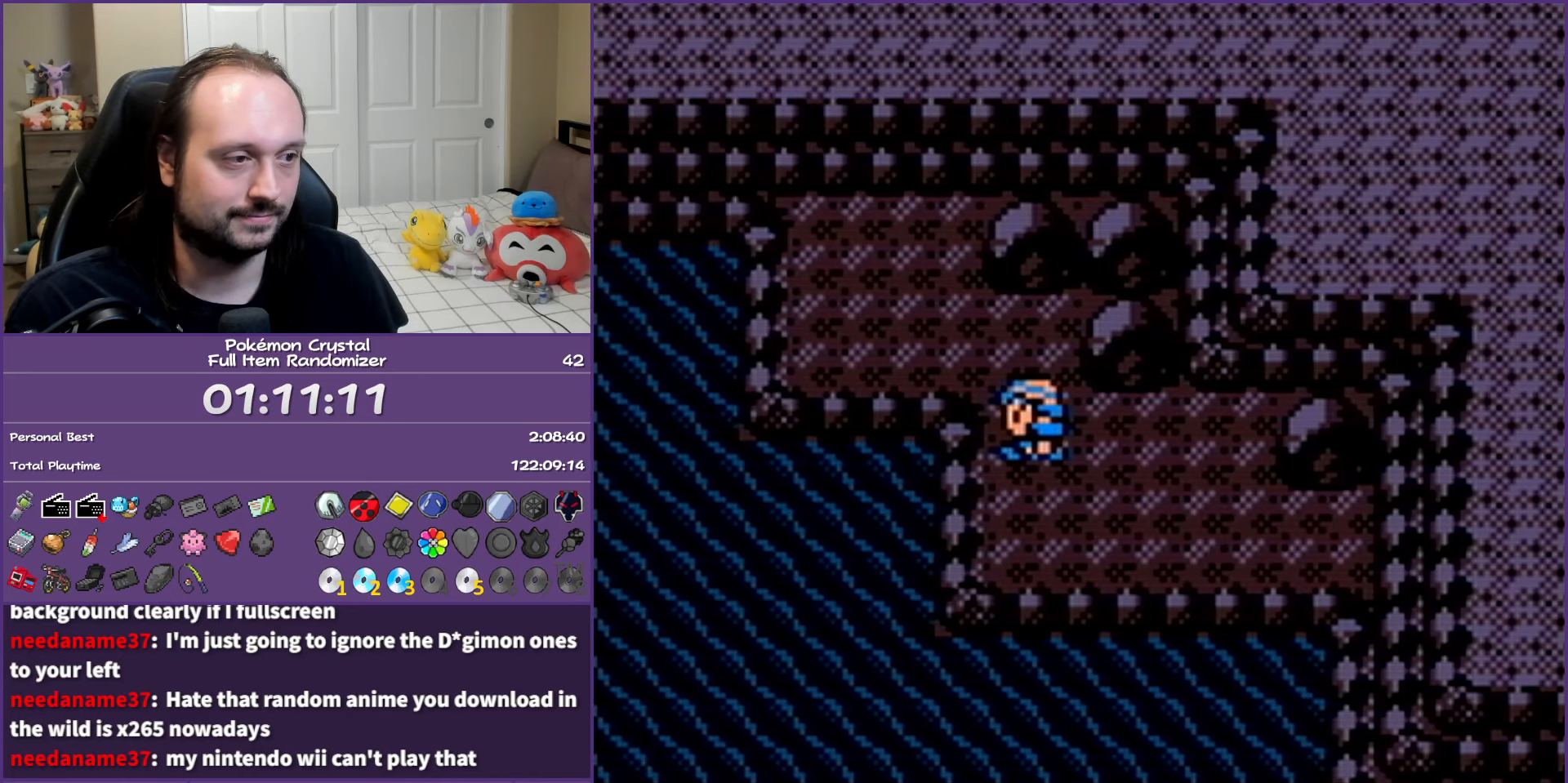
{"buttons": [], "events": [[17, "A", "down"], [83, "DPAD_LEFT", "up"], [133, "A", "up"], [217, "A", "down"], [283, "A", "up"], [383, "A", "down"], [450, "A", "up"]]}
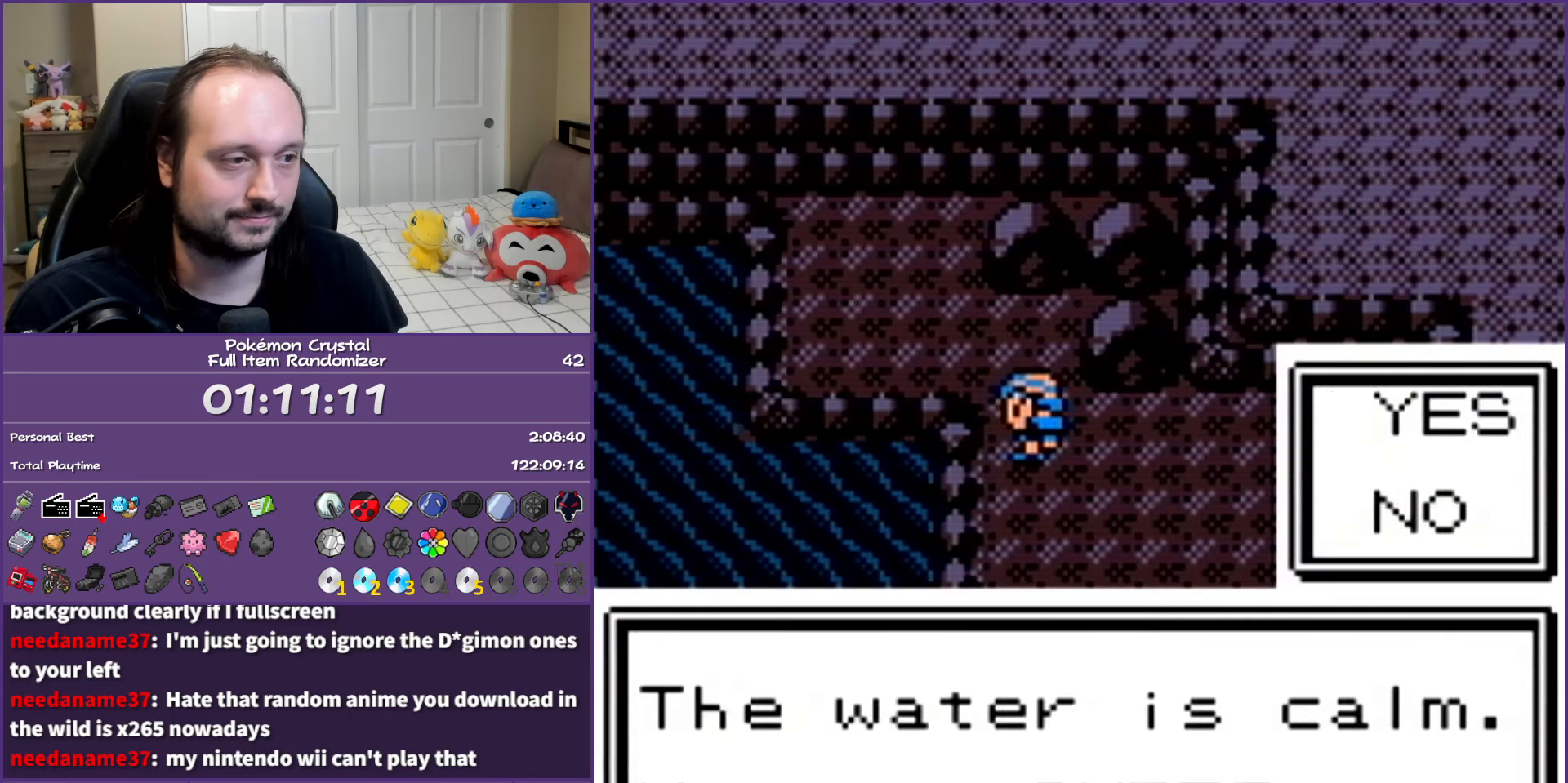
{"buttons": ["DPAD_LEFT"], "events": [[17, "A", "down"], [117, "A", "up"], [183, "A", "down"], [283, "A", "up"], [350, "A", "down"], [433, "DPAD_LEFT", "down"], [483, "A", "up"]]}
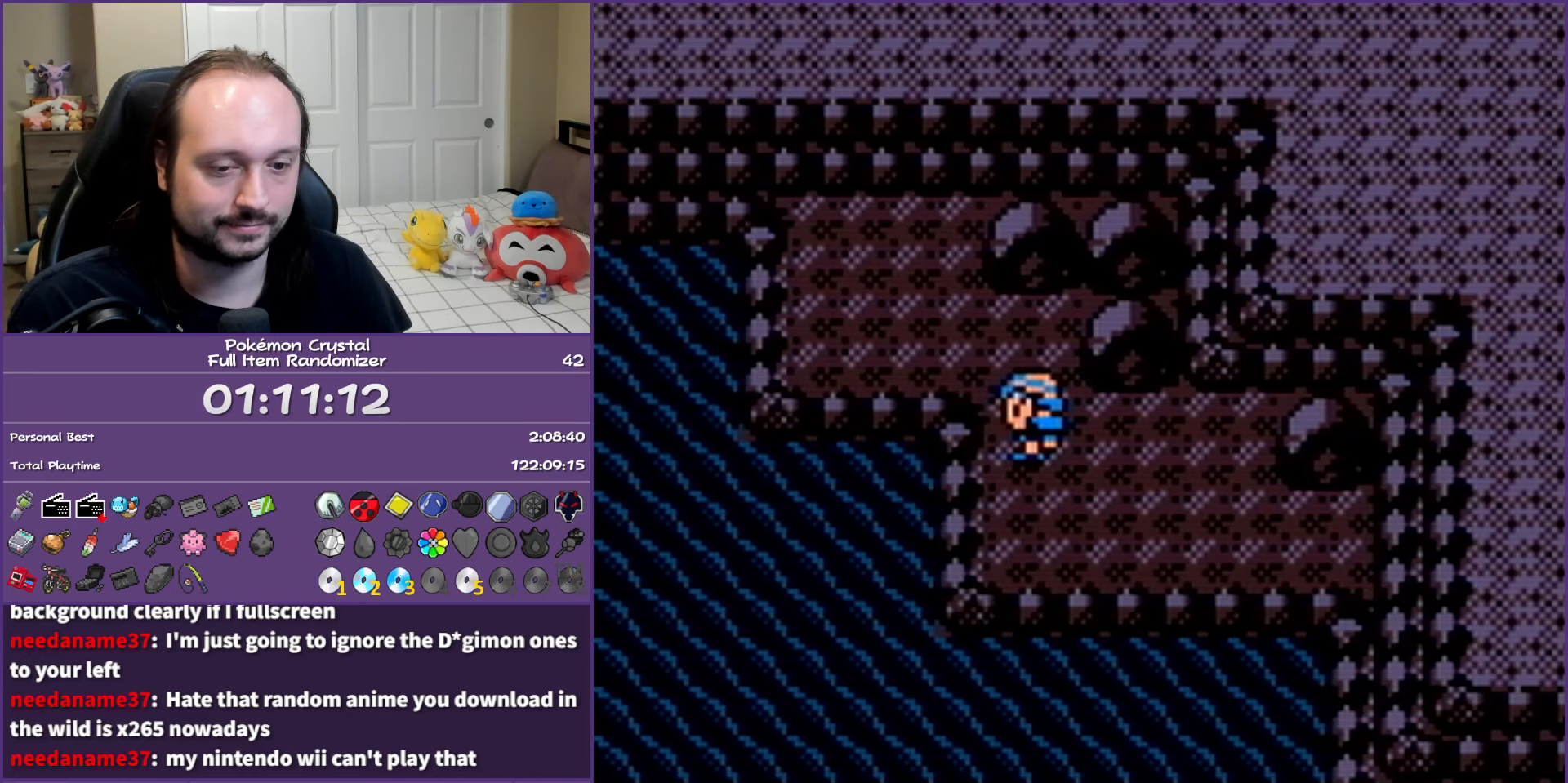
{"buttons": ["DPAD_LEFT"], "events": []}
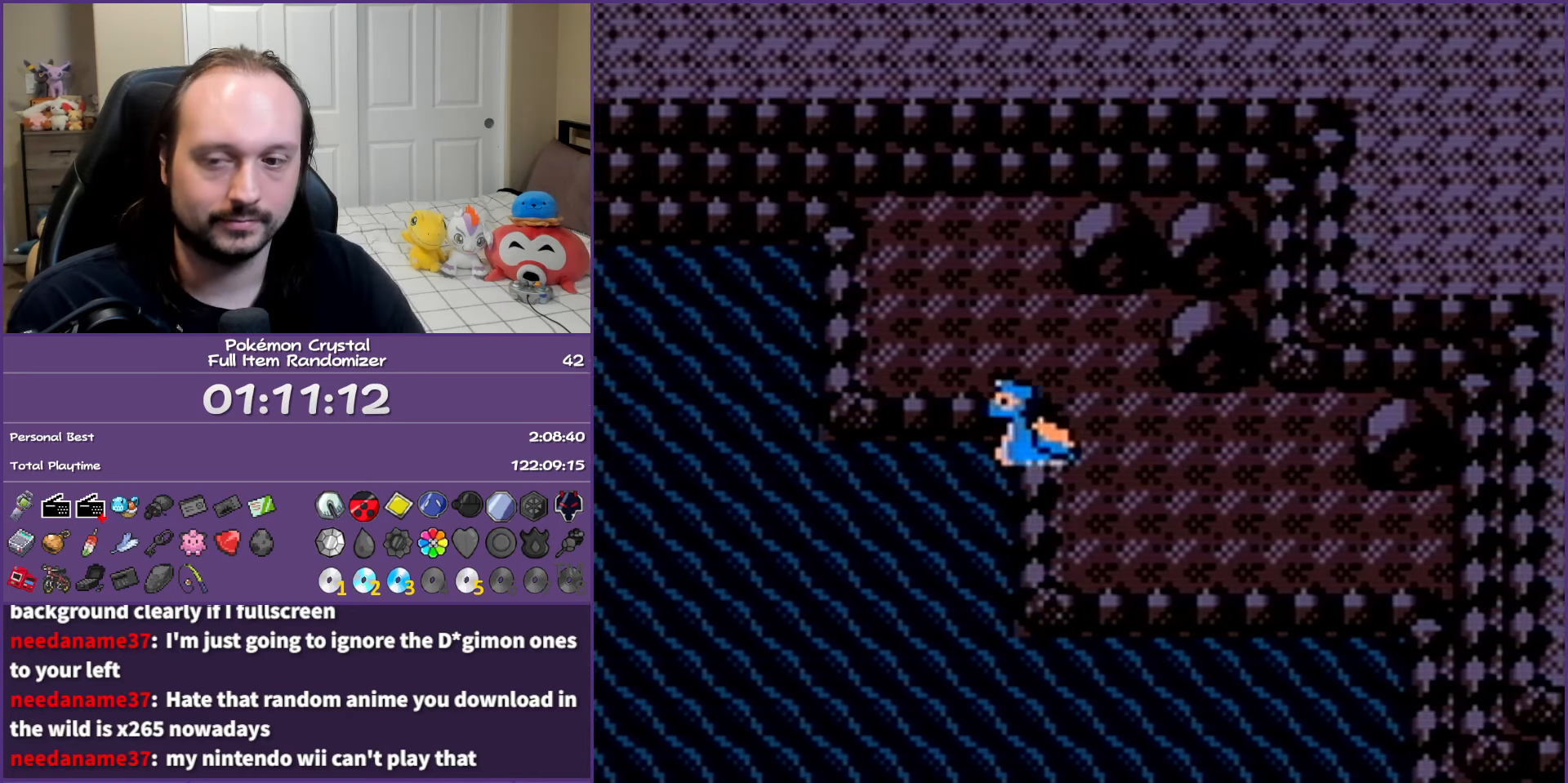
{"buttons": ["DPAD_LEFT"], "events": []}
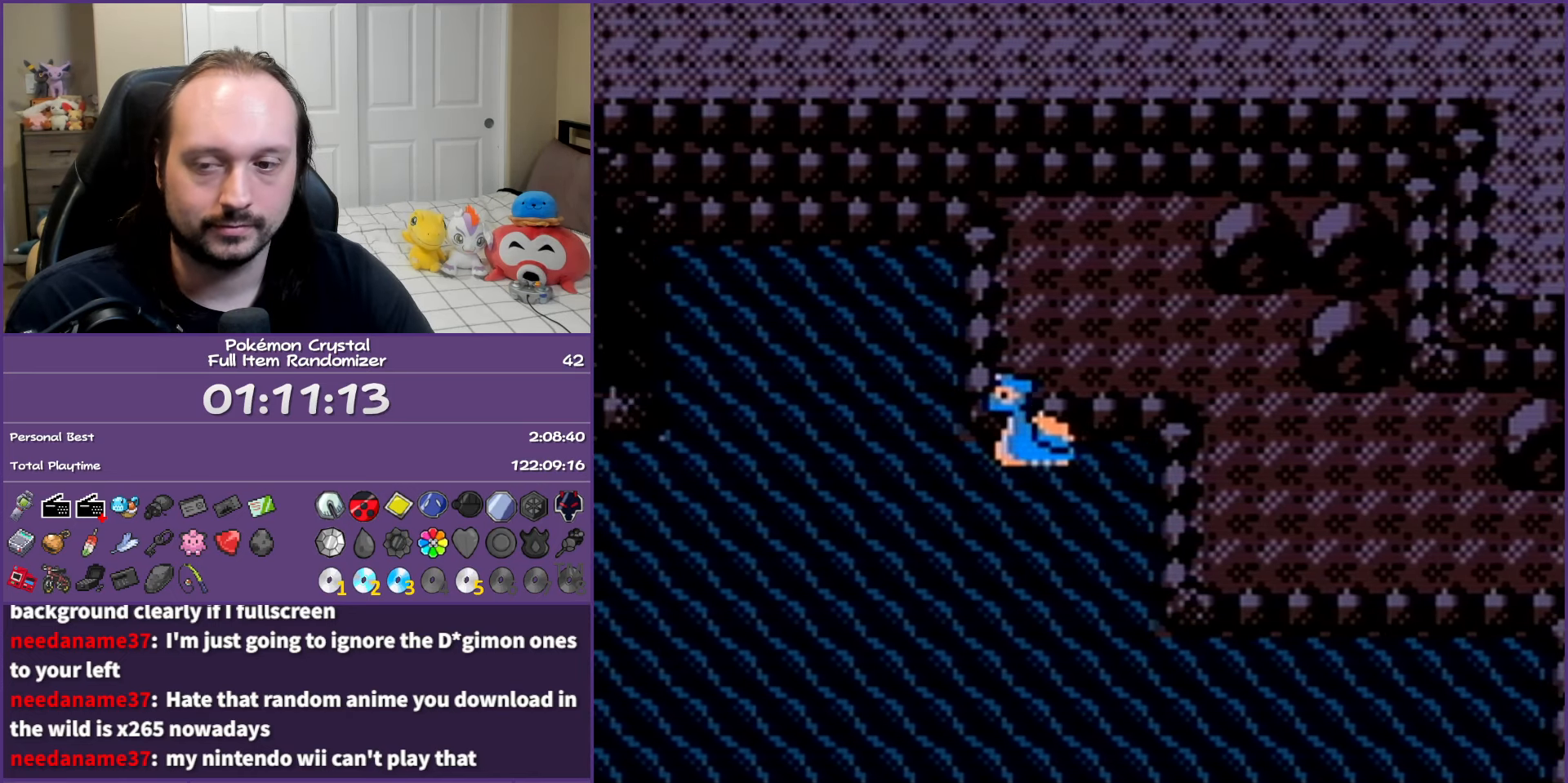
{"buttons": ["DPAD_DOWN", "DPAD_LEFT"], "events": [[483, "DPAD_DOWN", "down"]]}
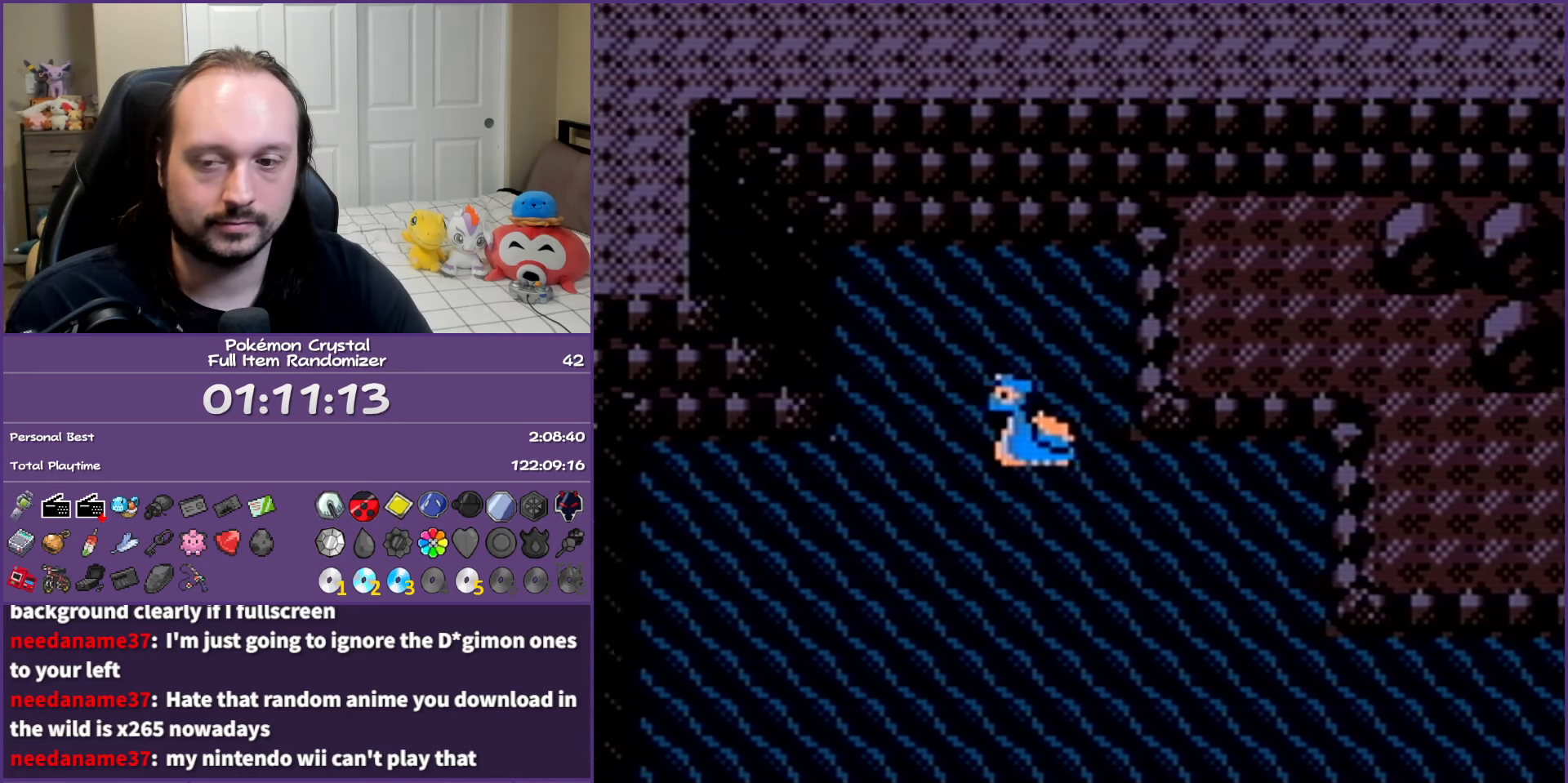
{"buttons": ["DPAD_DOWN"], "events": [[17, "DPAD_LEFT", "up"]]}
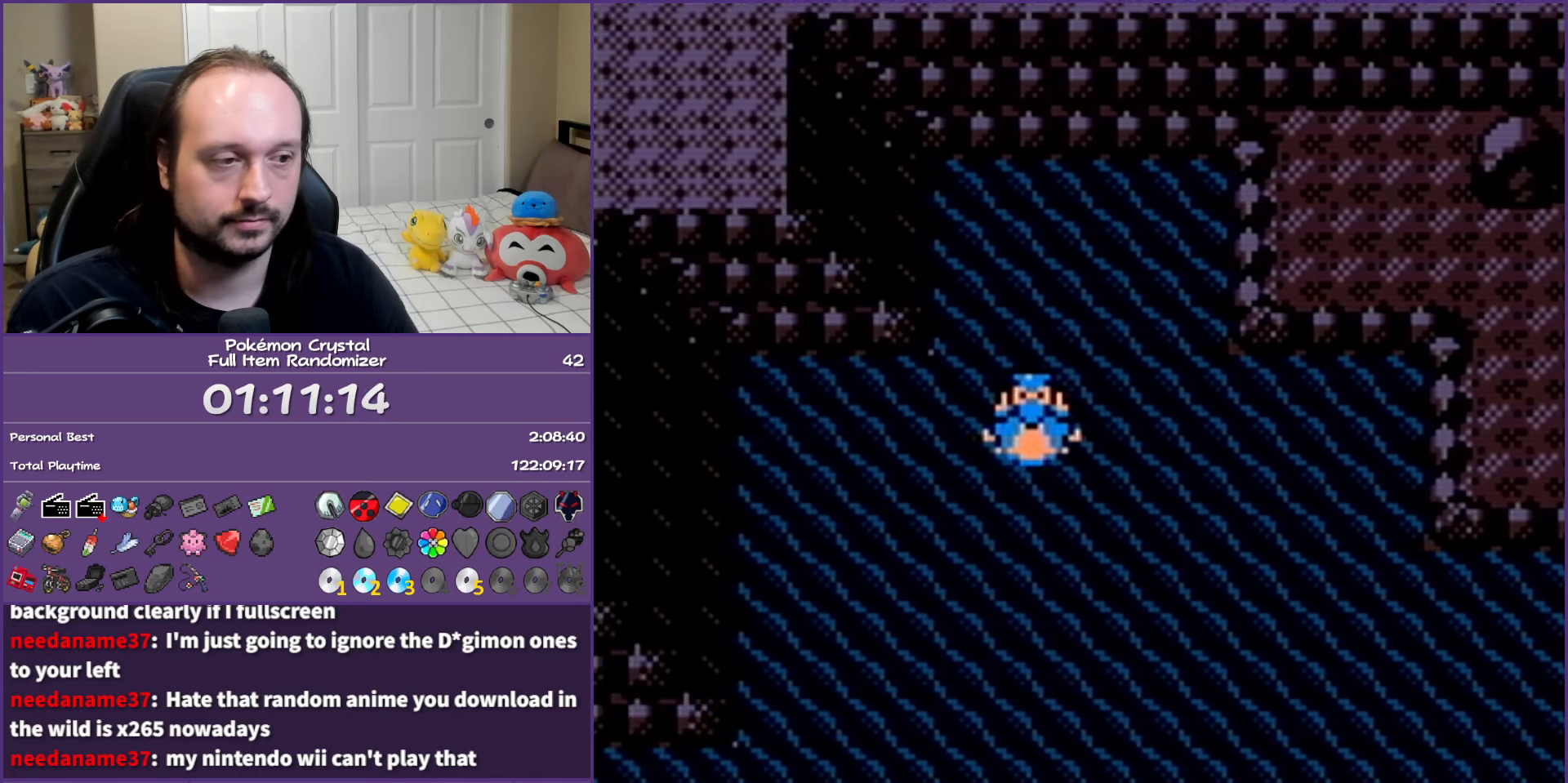
{"buttons": ["DPAD_DOWN"], "events": []}
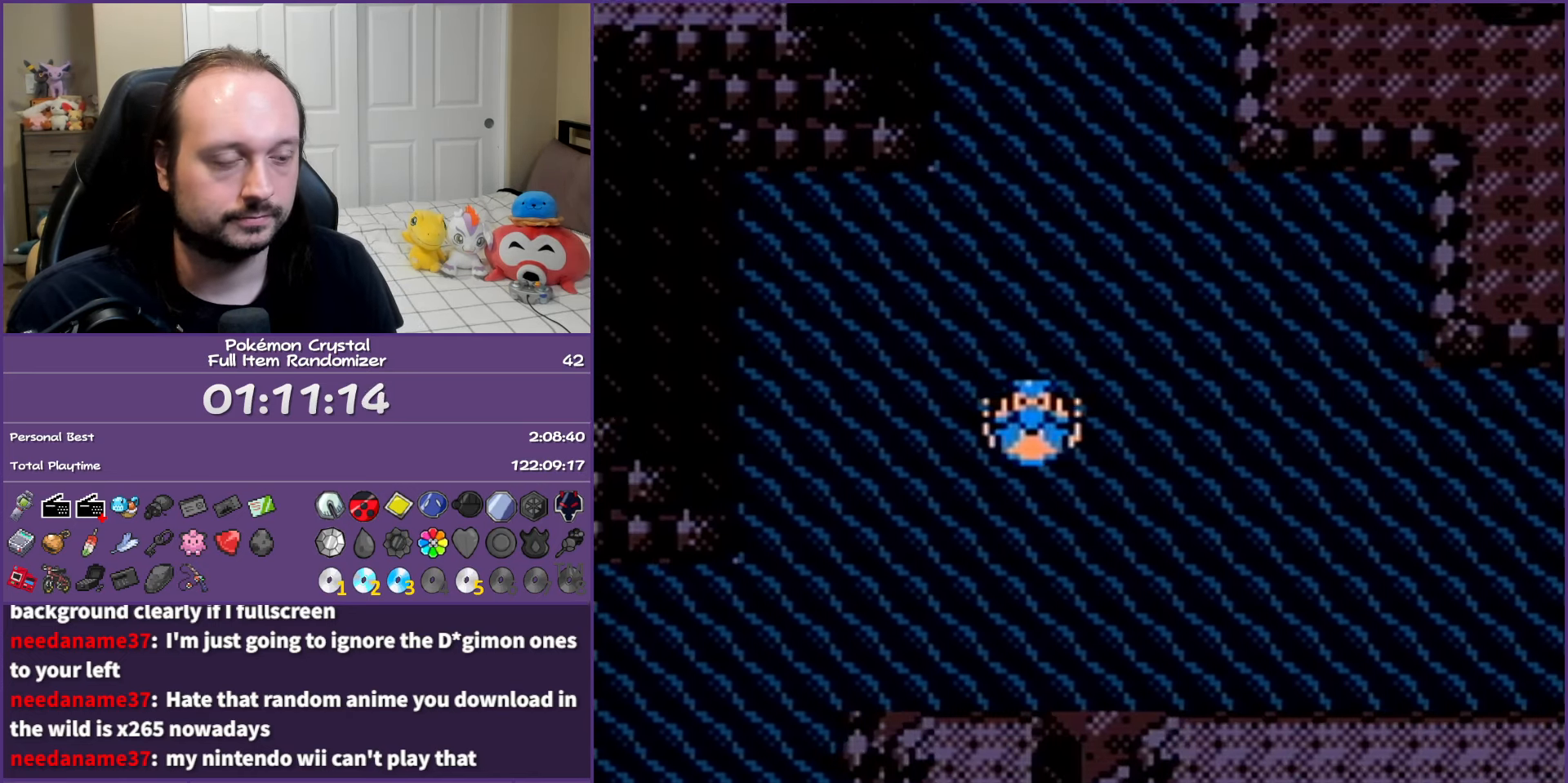
{"buttons": ["DPAD_LEFT"], "events": [[433, "DPAD_DOWN", "up"], [433, "DPAD_LEFT", "down"]]}
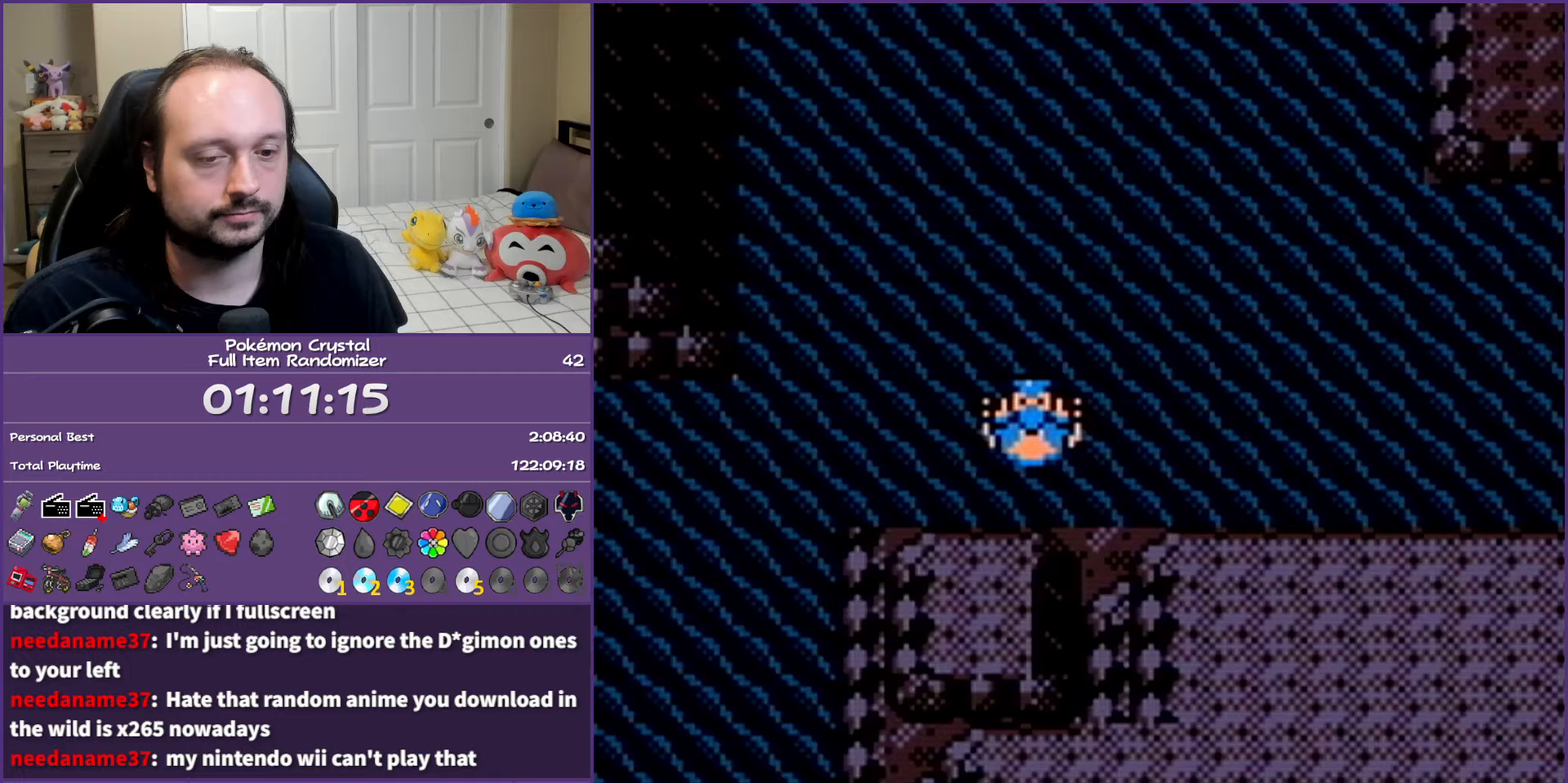
{"buttons": ["DPAD_LEFT"], "events": []}
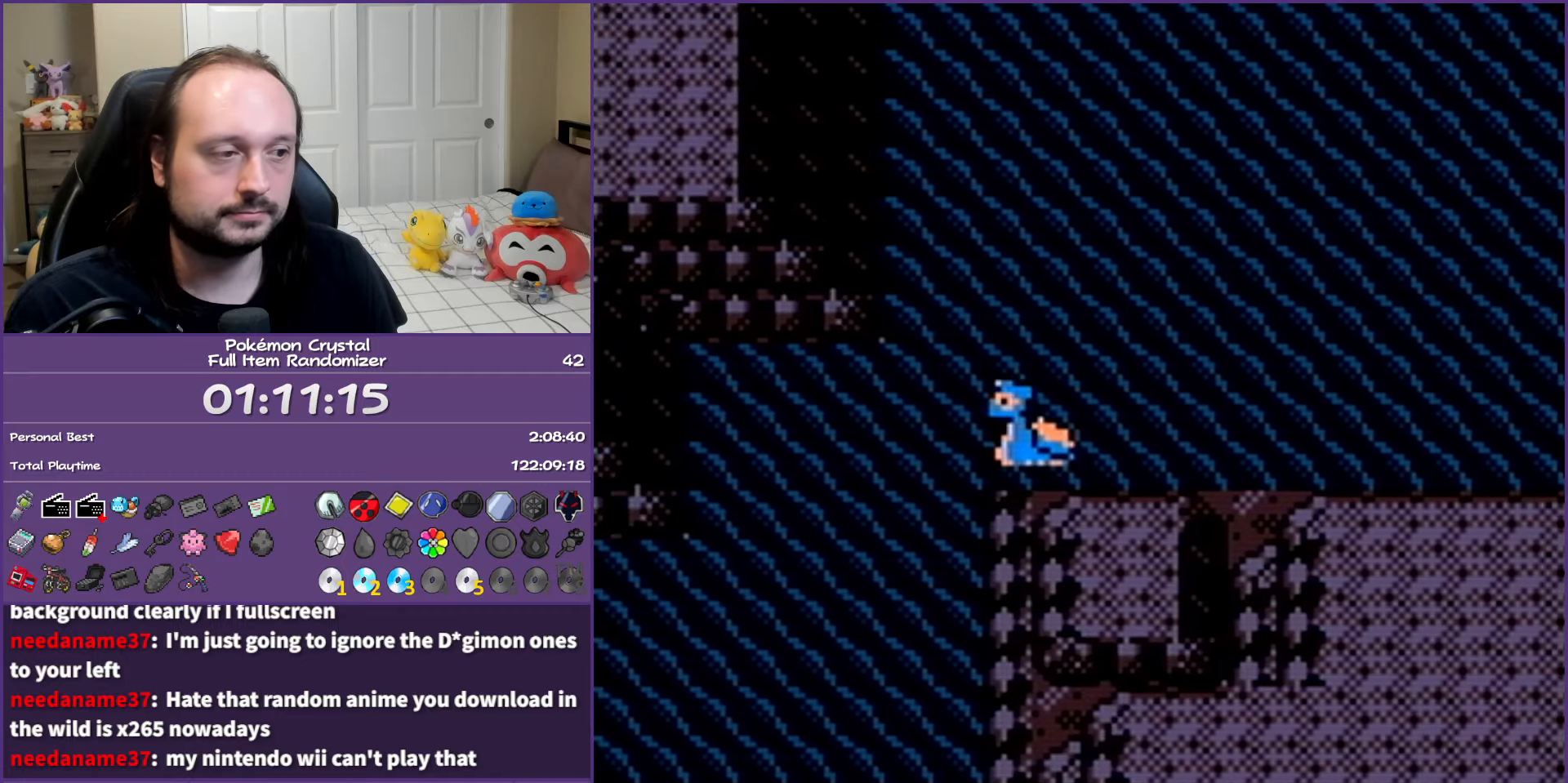
{"buttons": ["DPAD_DOWN"], "events": [[133, "DPAD_DOWN", "down"], [167, "DPAD_LEFT", "up"]]}
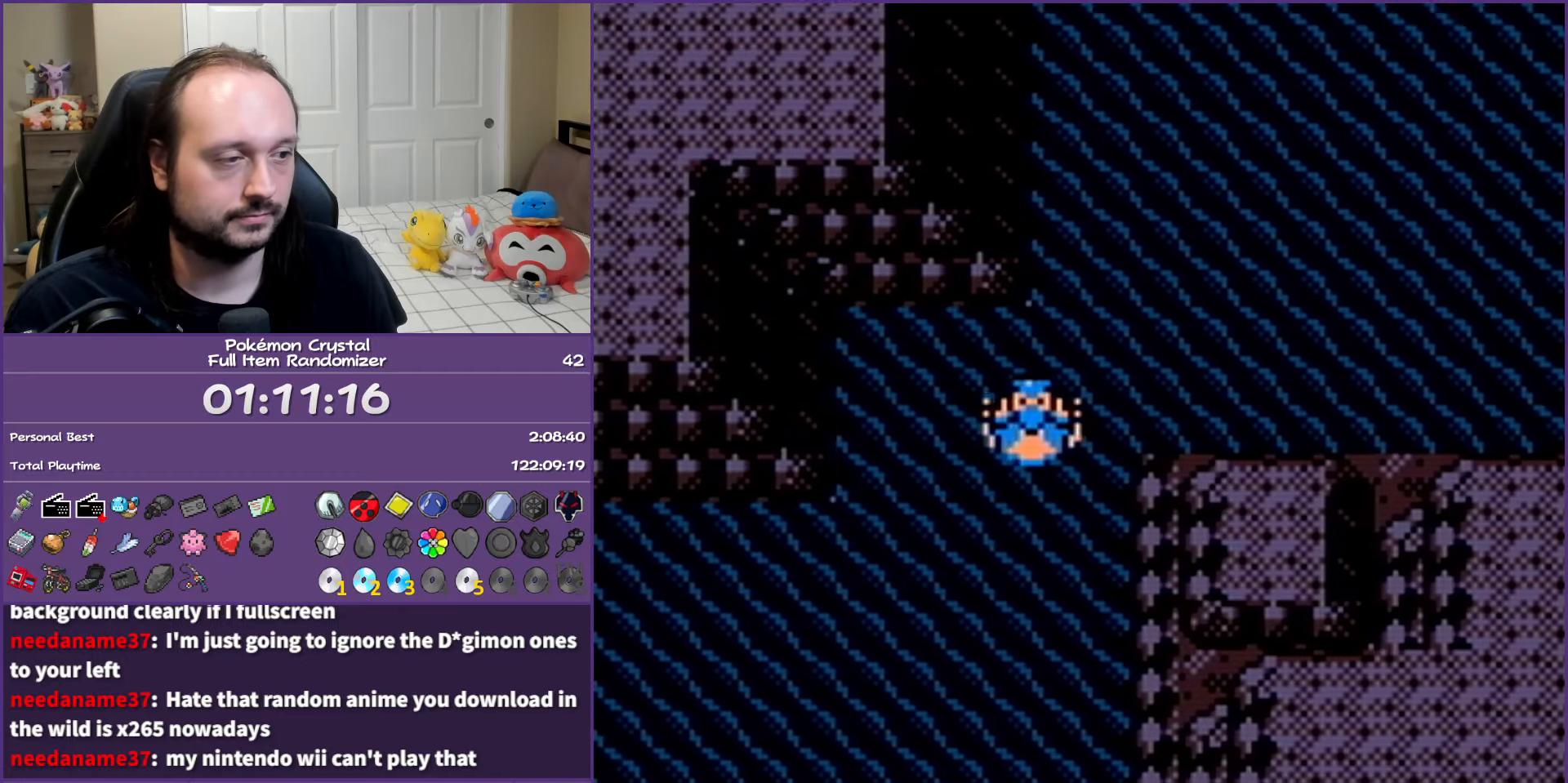
{"buttons": ["DPAD_DOWN"], "events": []}
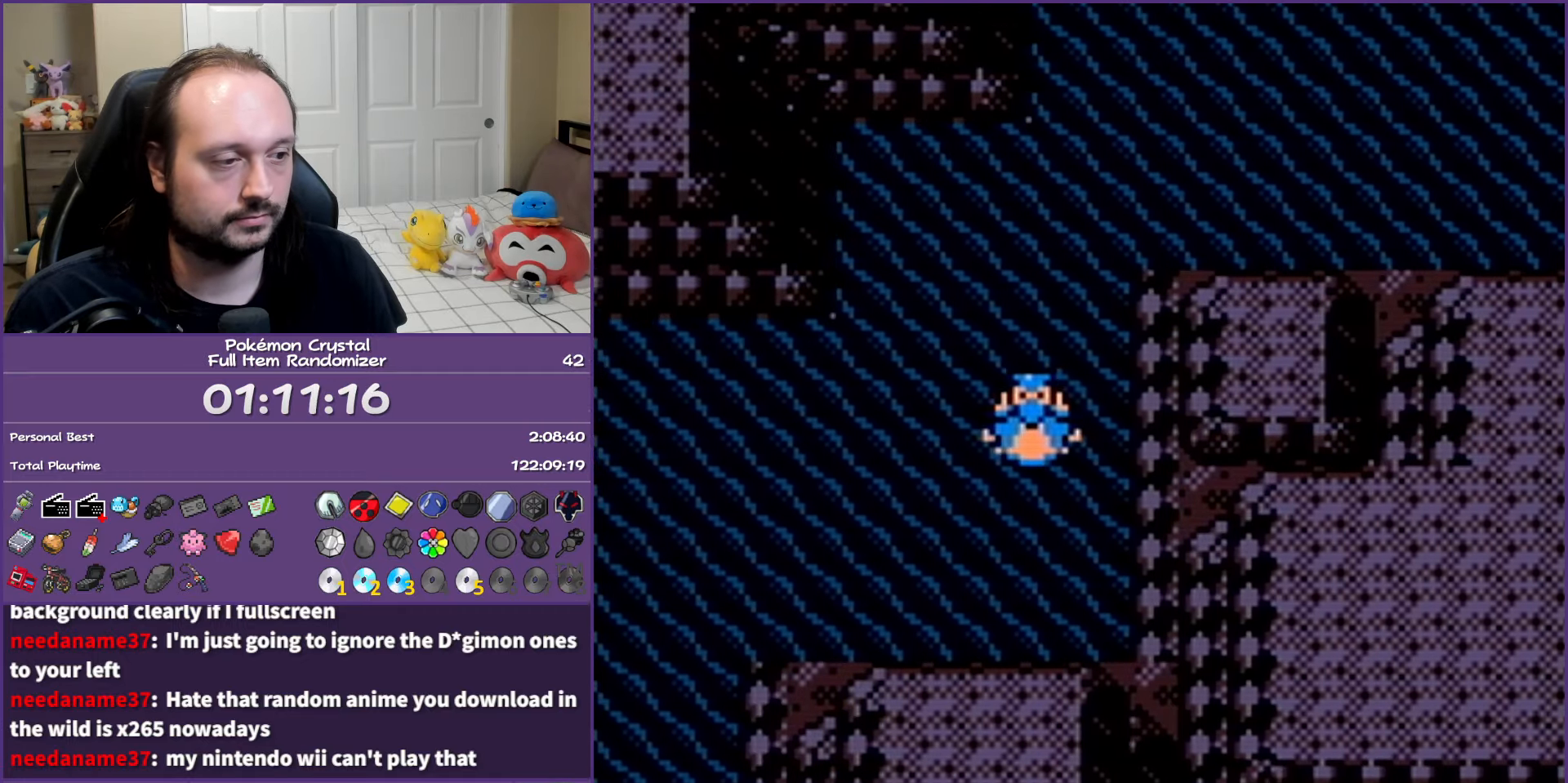
{"buttons": ["DPAD_LEFT"], "events": [[433, "DPAD_DOWN", "up"], [450, "DPAD_LEFT", "down"]]}
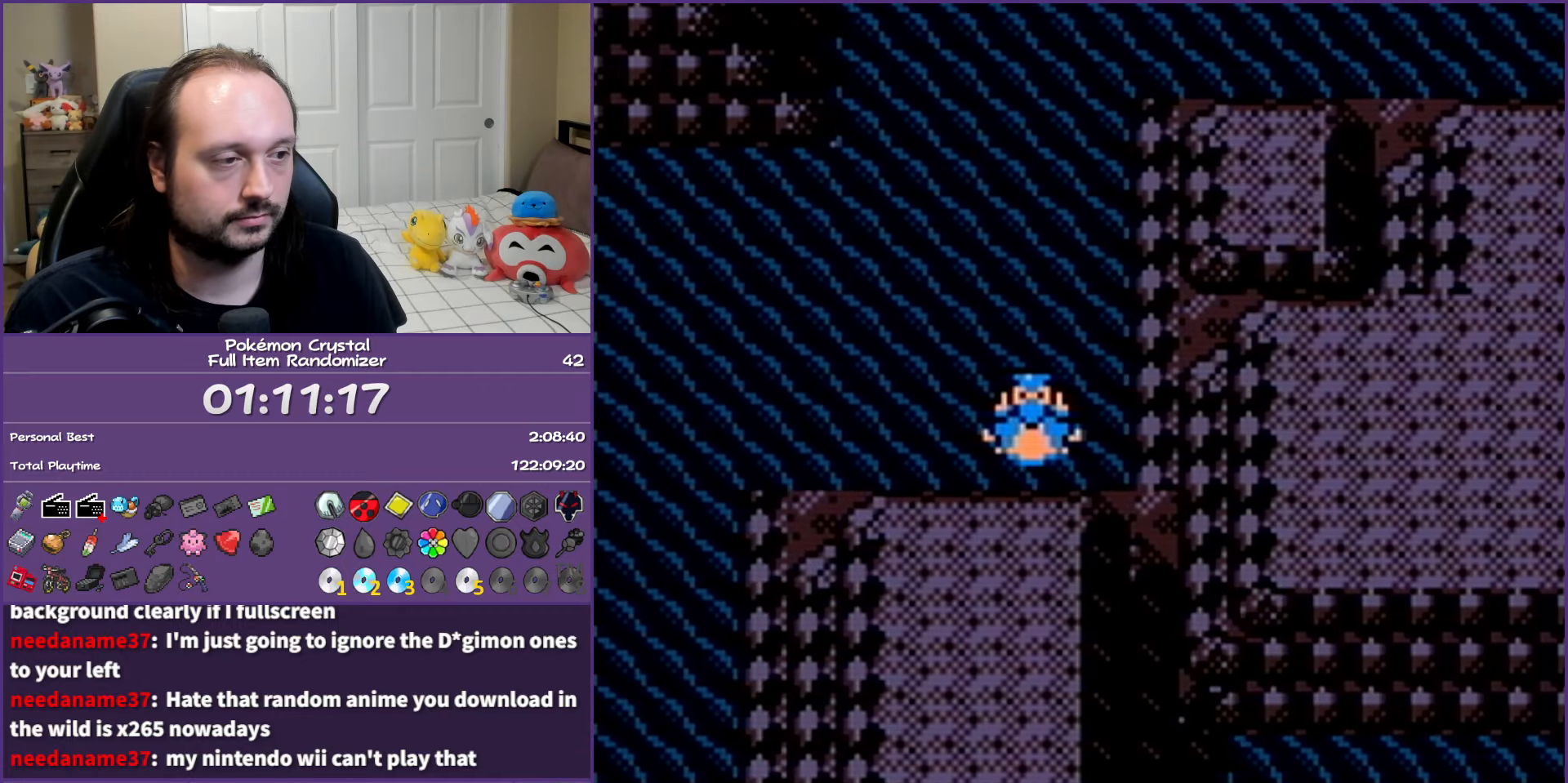
{"buttons": ["DPAD_LEFT"], "events": []}
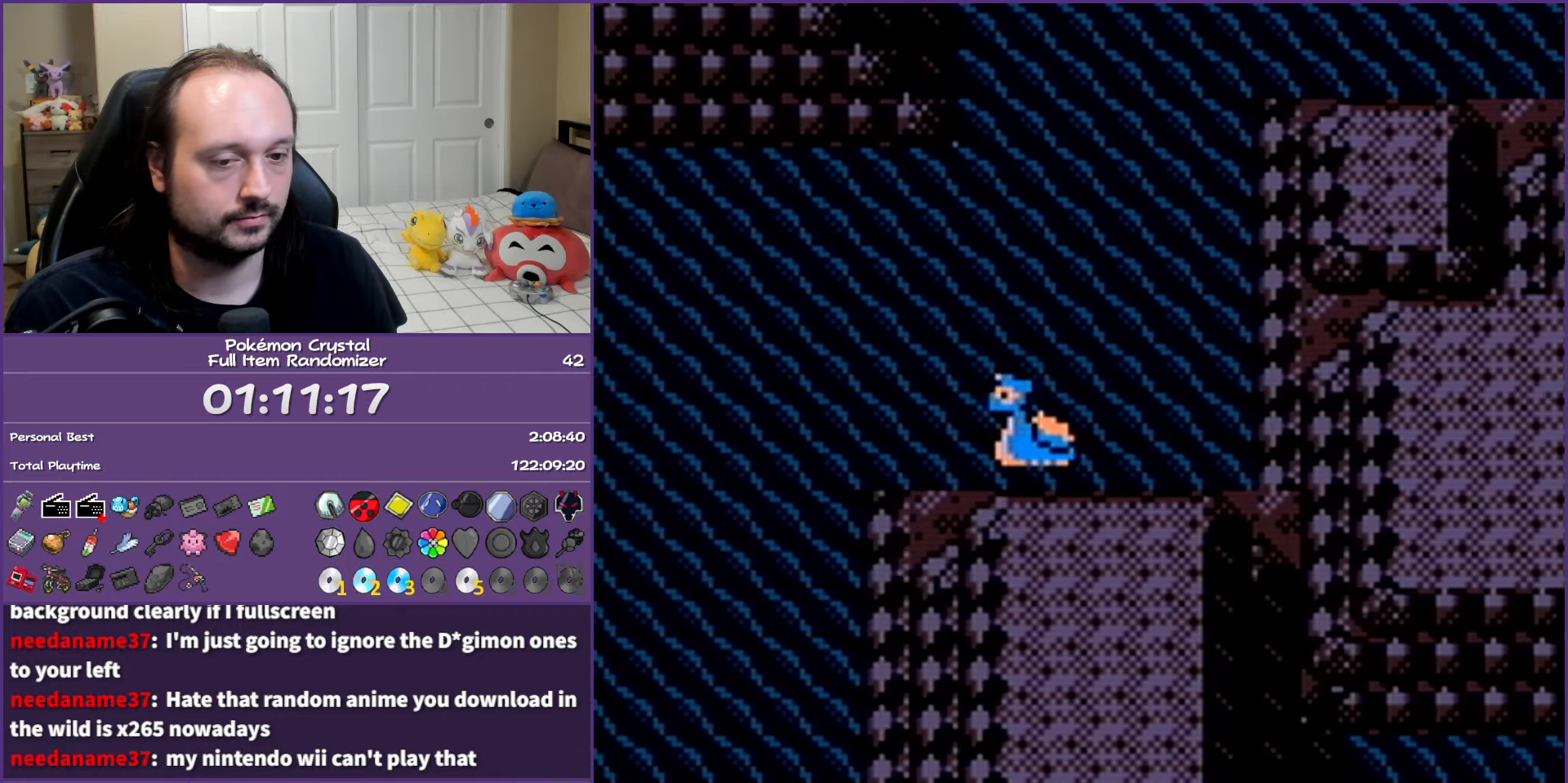
{"buttons": ["DPAD_DOWN"], "events": [[267, "DPAD_DOWN", "down"], [267, "DPAD_LEFT", "up"]]}
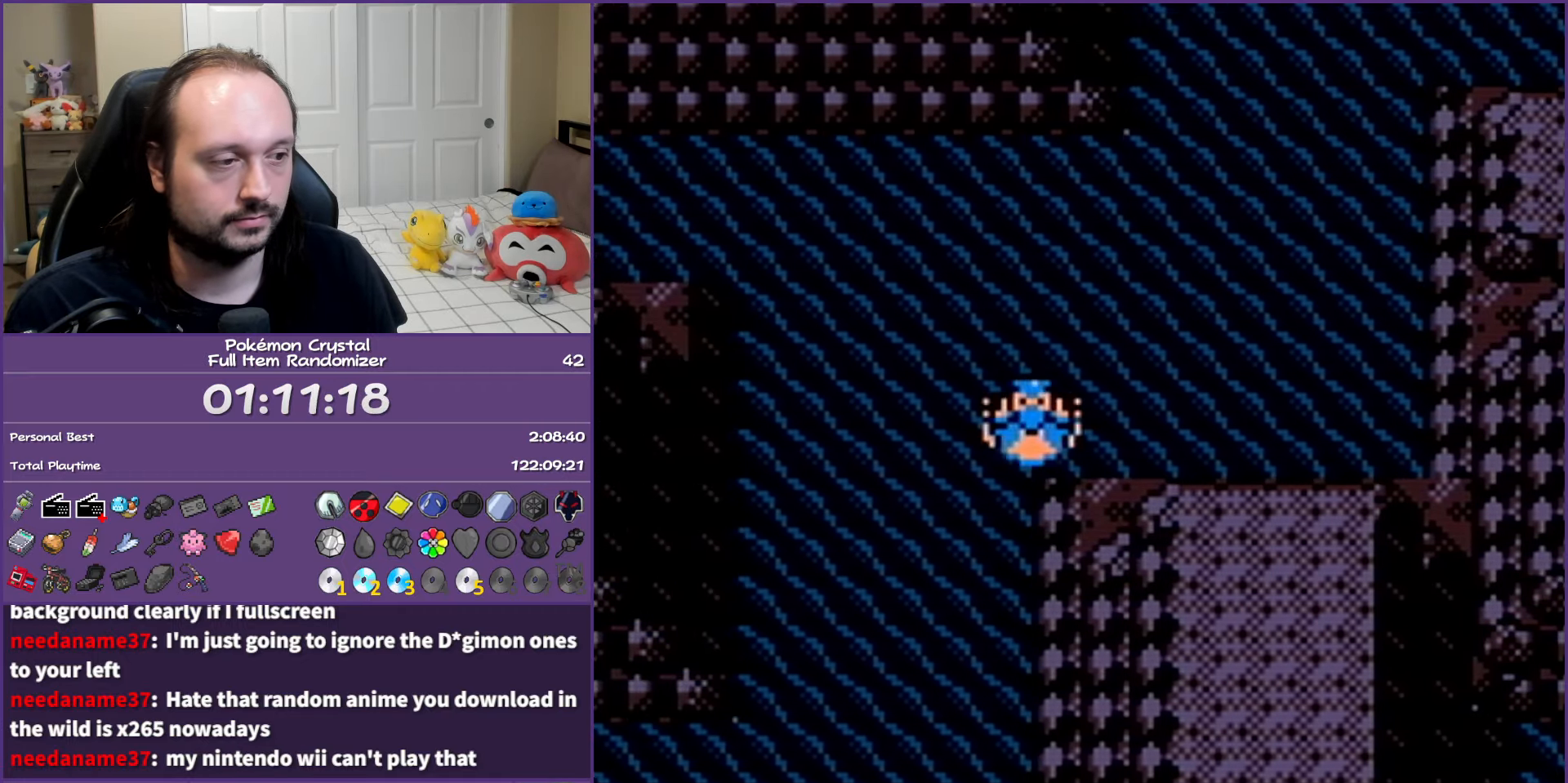
{"buttons": ["DPAD_DOWN"], "events": []}
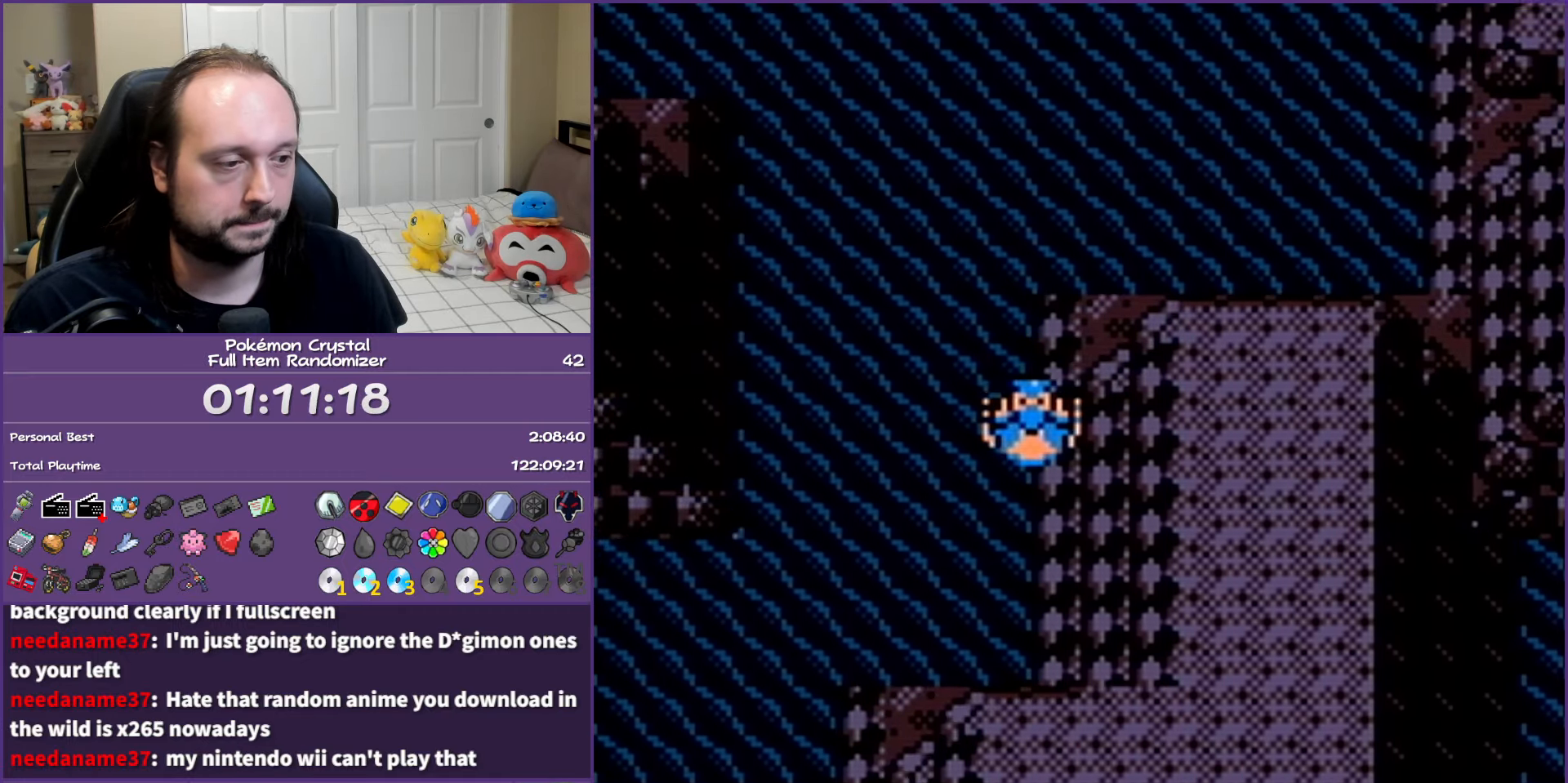
{"buttons": ["DPAD_LEFT"], "events": [[400, "DPAD_DOWN", "up"], [417, "DPAD_LEFT", "down"]]}
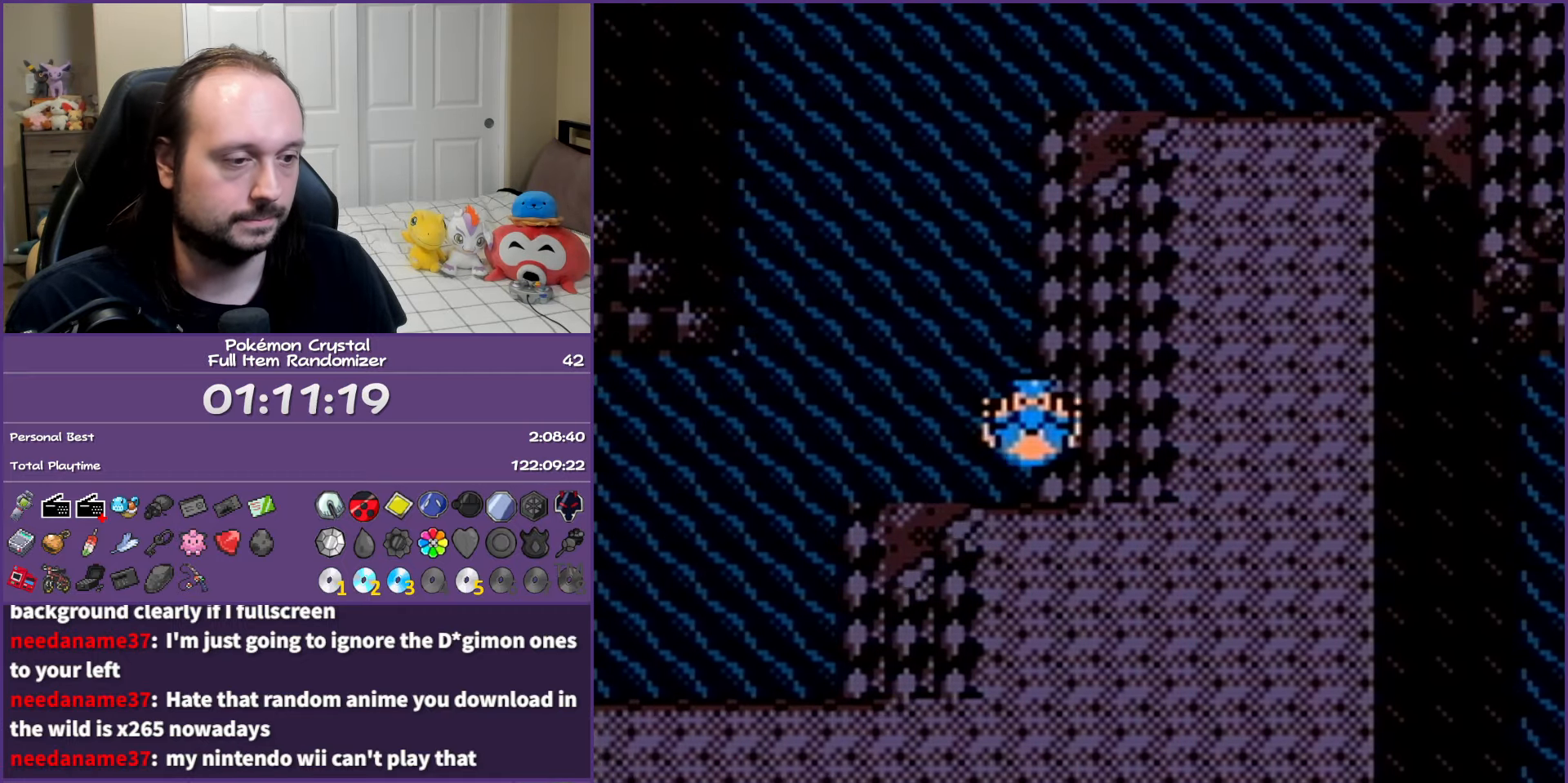
{"buttons": ["DPAD_LEFT"], "events": []}
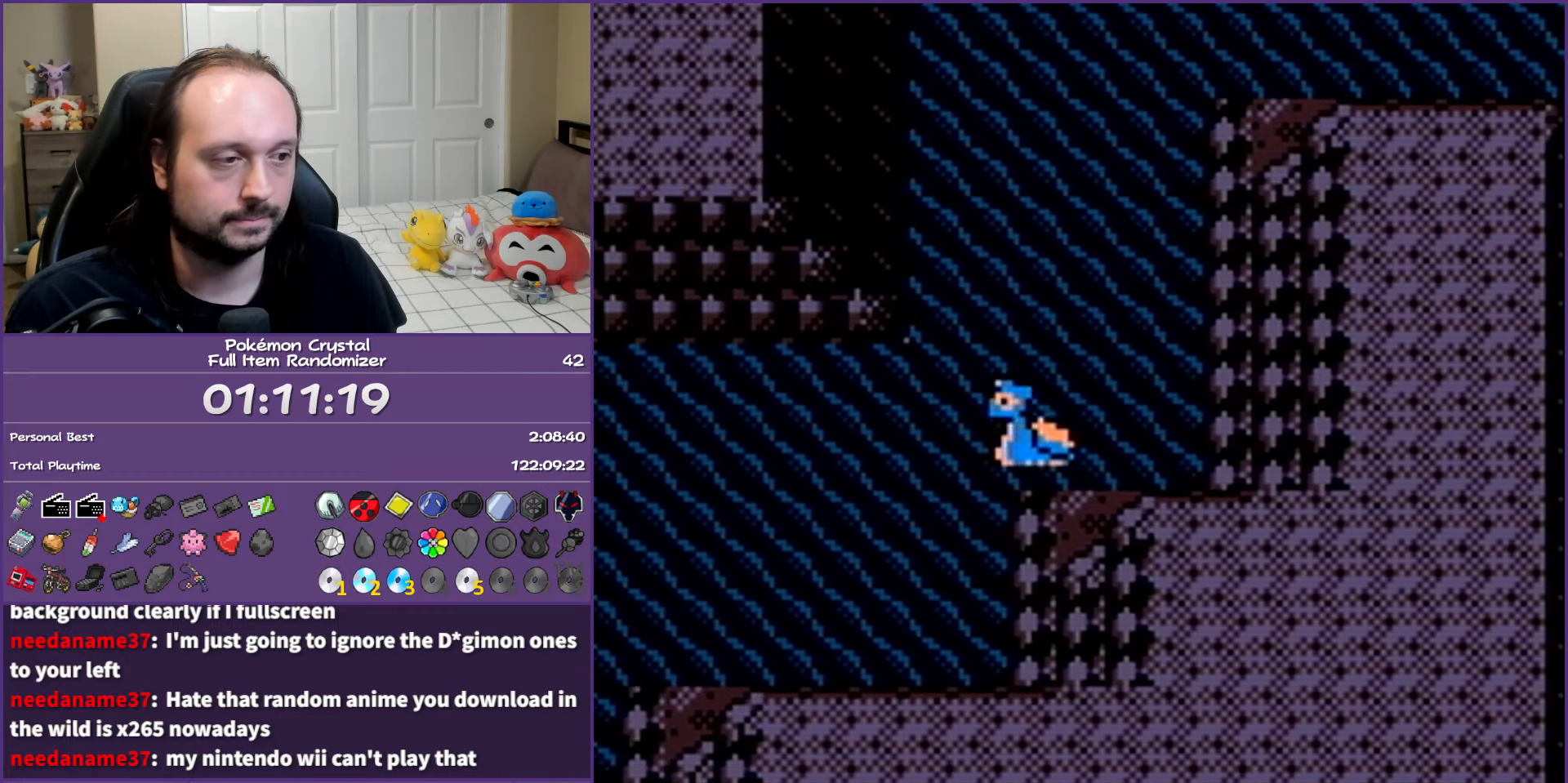
{"buttons": ["DPAD_LEFT"], "events": []}
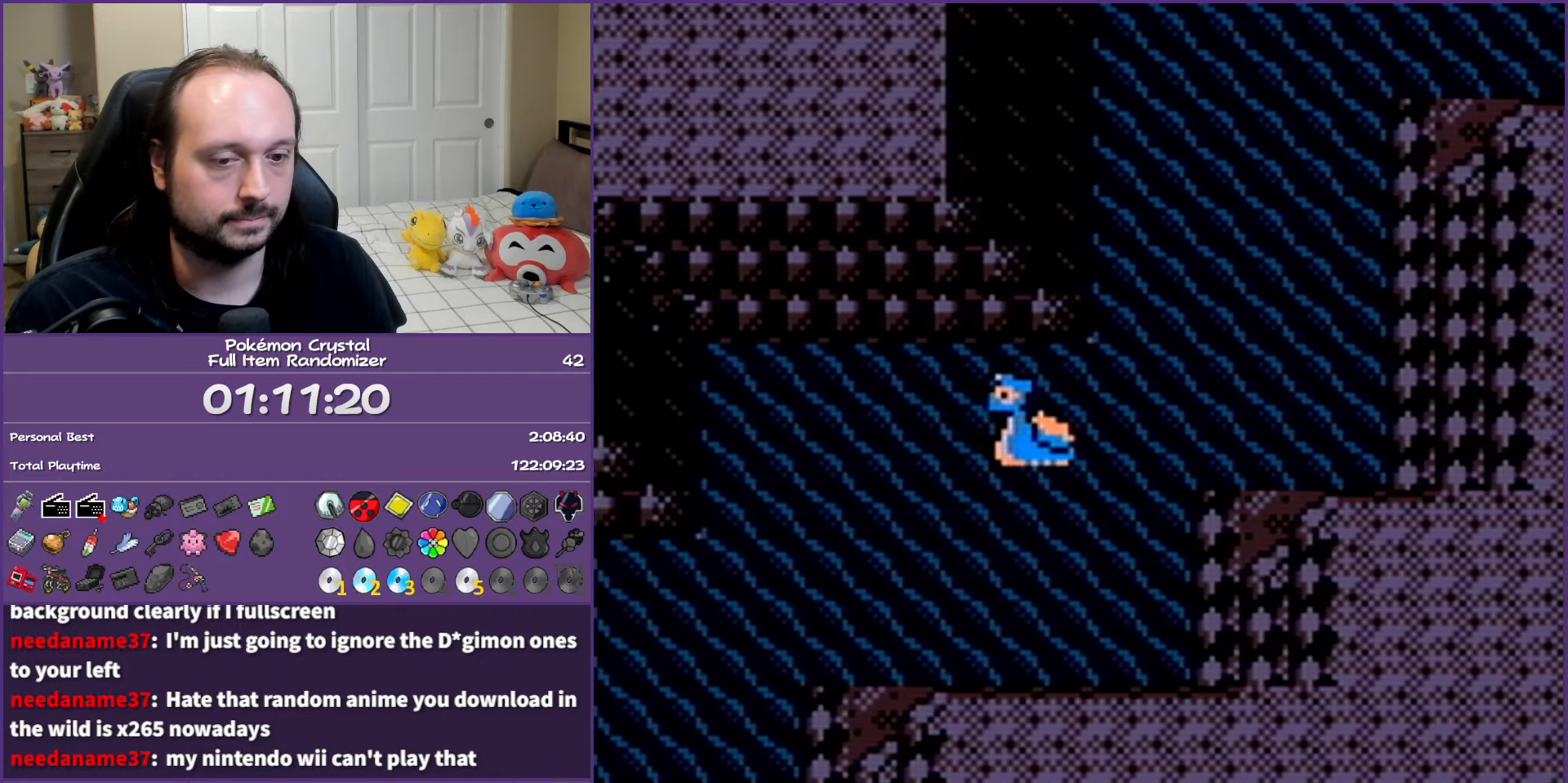
{"buttons": ["DPAD_DOWN"], "events": [[350, "DPAD_DOWN", "down"], [350, "DPAD_LEFT", "up"]]}
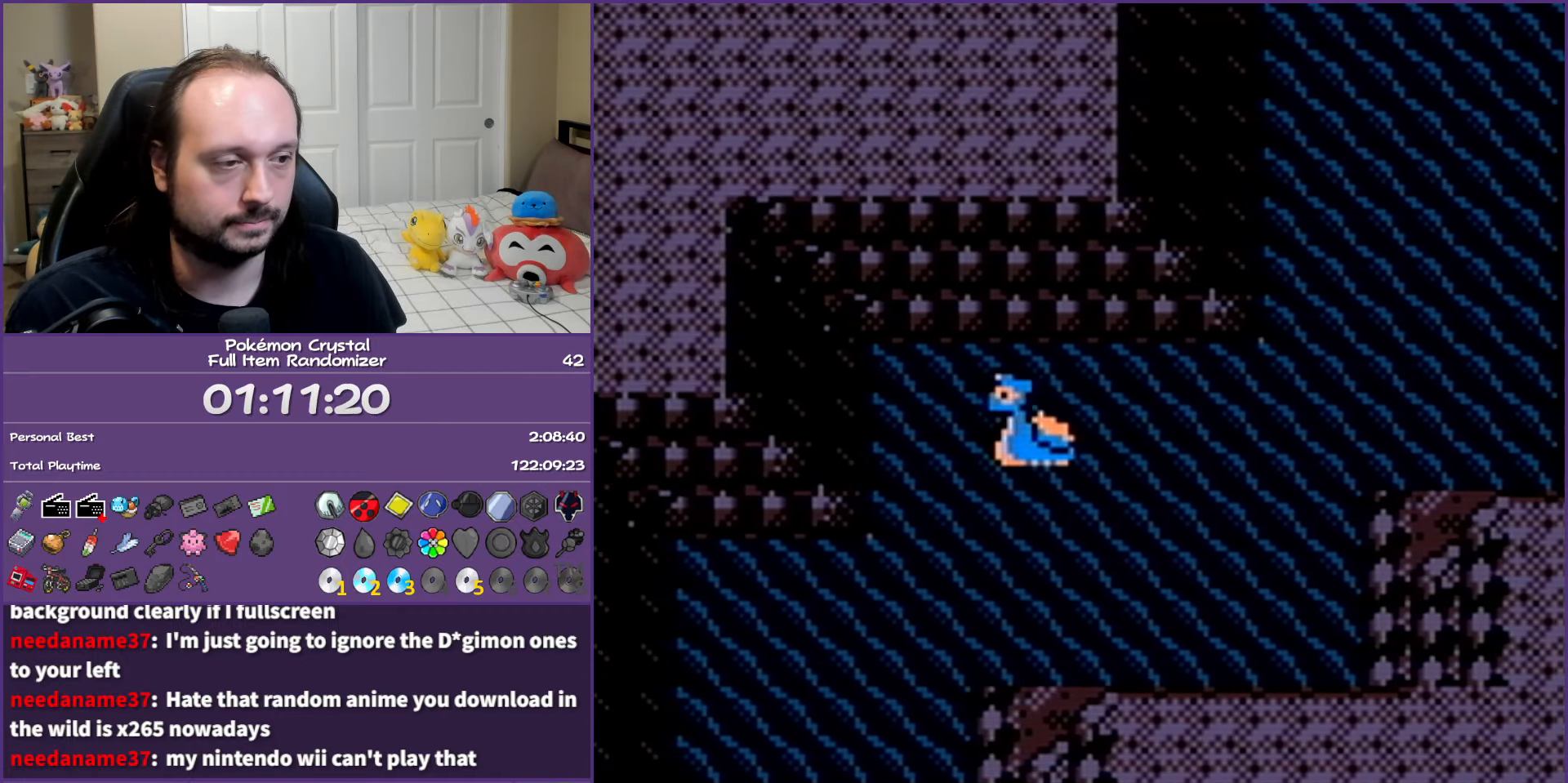
{"buttons": ["DPAD_DOWN"], "events": []}
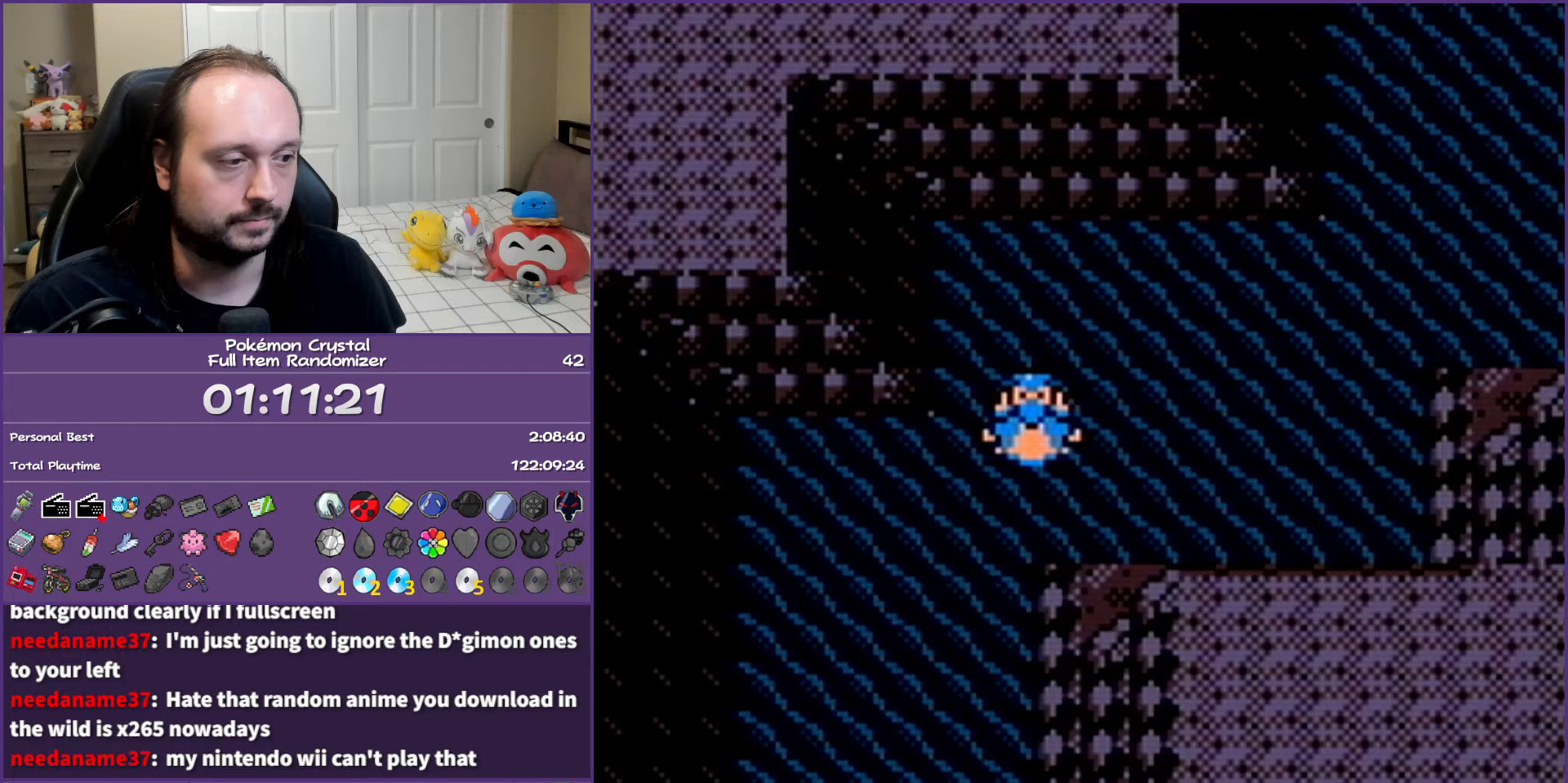
{"buttons": ["DPAD_DOWN"], "events": []}